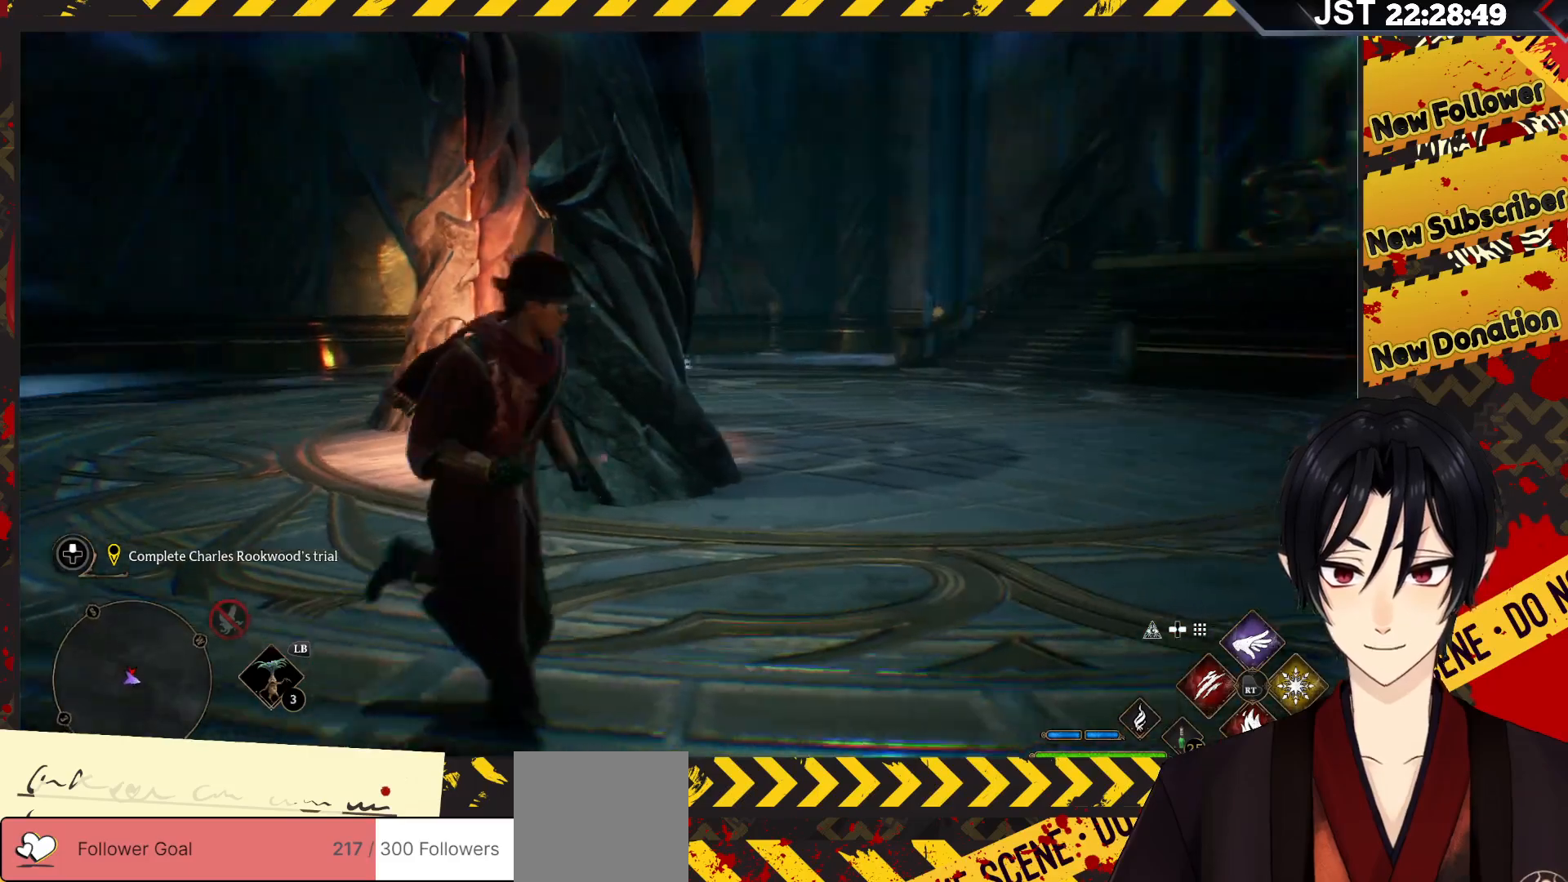
Gameplay with a controller (Xbox layout); each line is a JSON object with the inputs held at the frame after it. "events" lists button and stick changes between this image and that frame as [ms after this image, input, new state], when the widget could be followed in between.
{"buttons": [], "left_stick": "up-right", "right_stick": "center", "events": [[67, "right_stick", "up-left"], [83, "left_stick", "down-right"], [217, "left_stick", "right"], [217, "right_stick", "center"], [400, "left_stick", "up-right"]]}
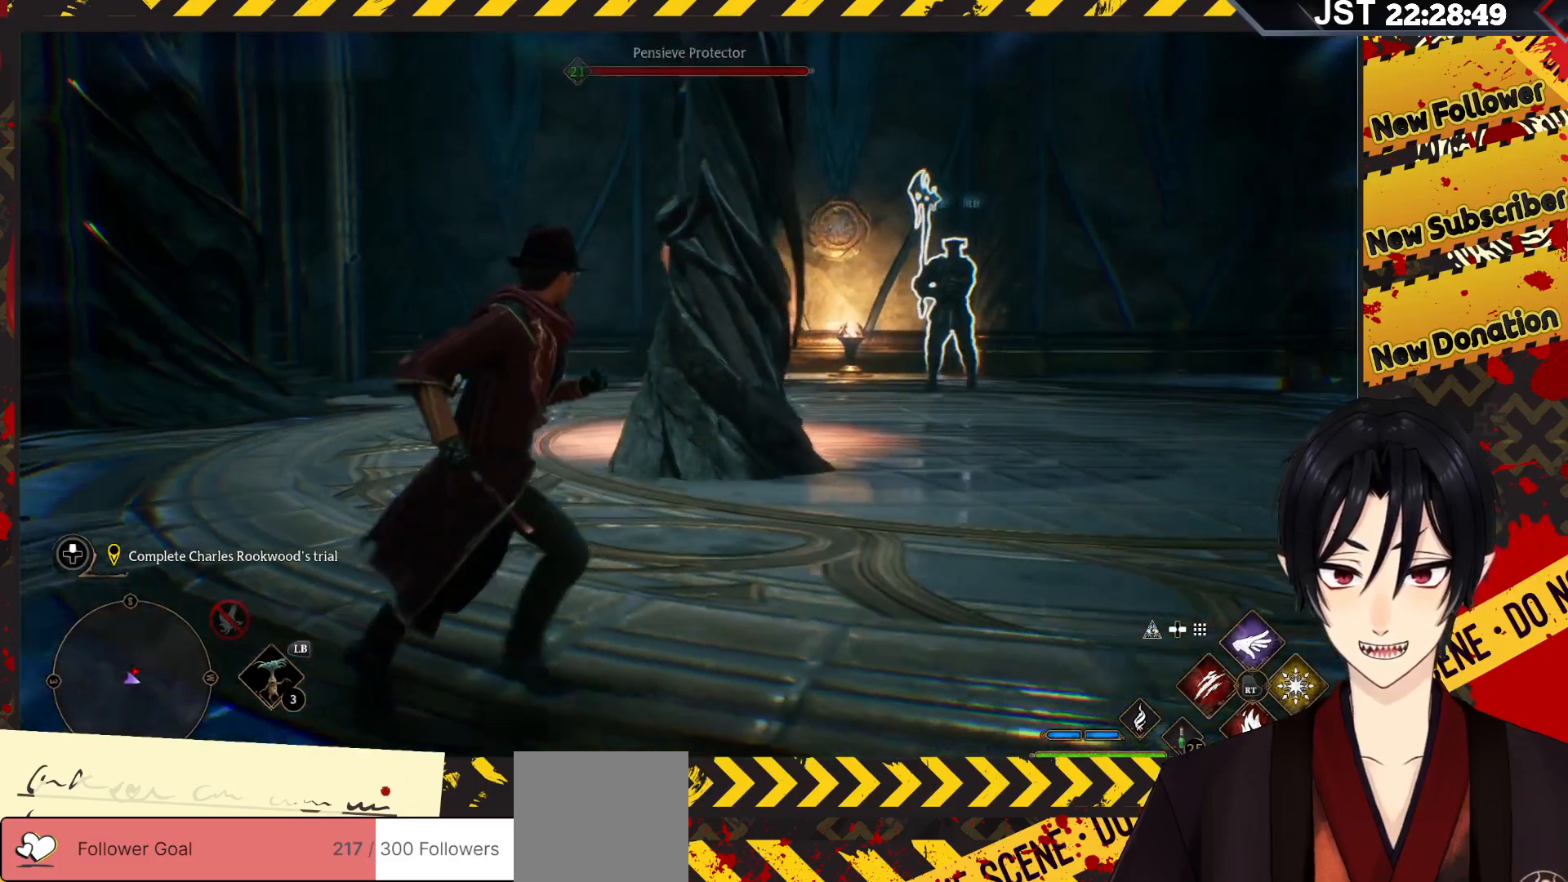
{"buttons": ["R2"], "left_stick": "up-right", "right_stick": "center", "events": [[483, "R2", "down"]]}
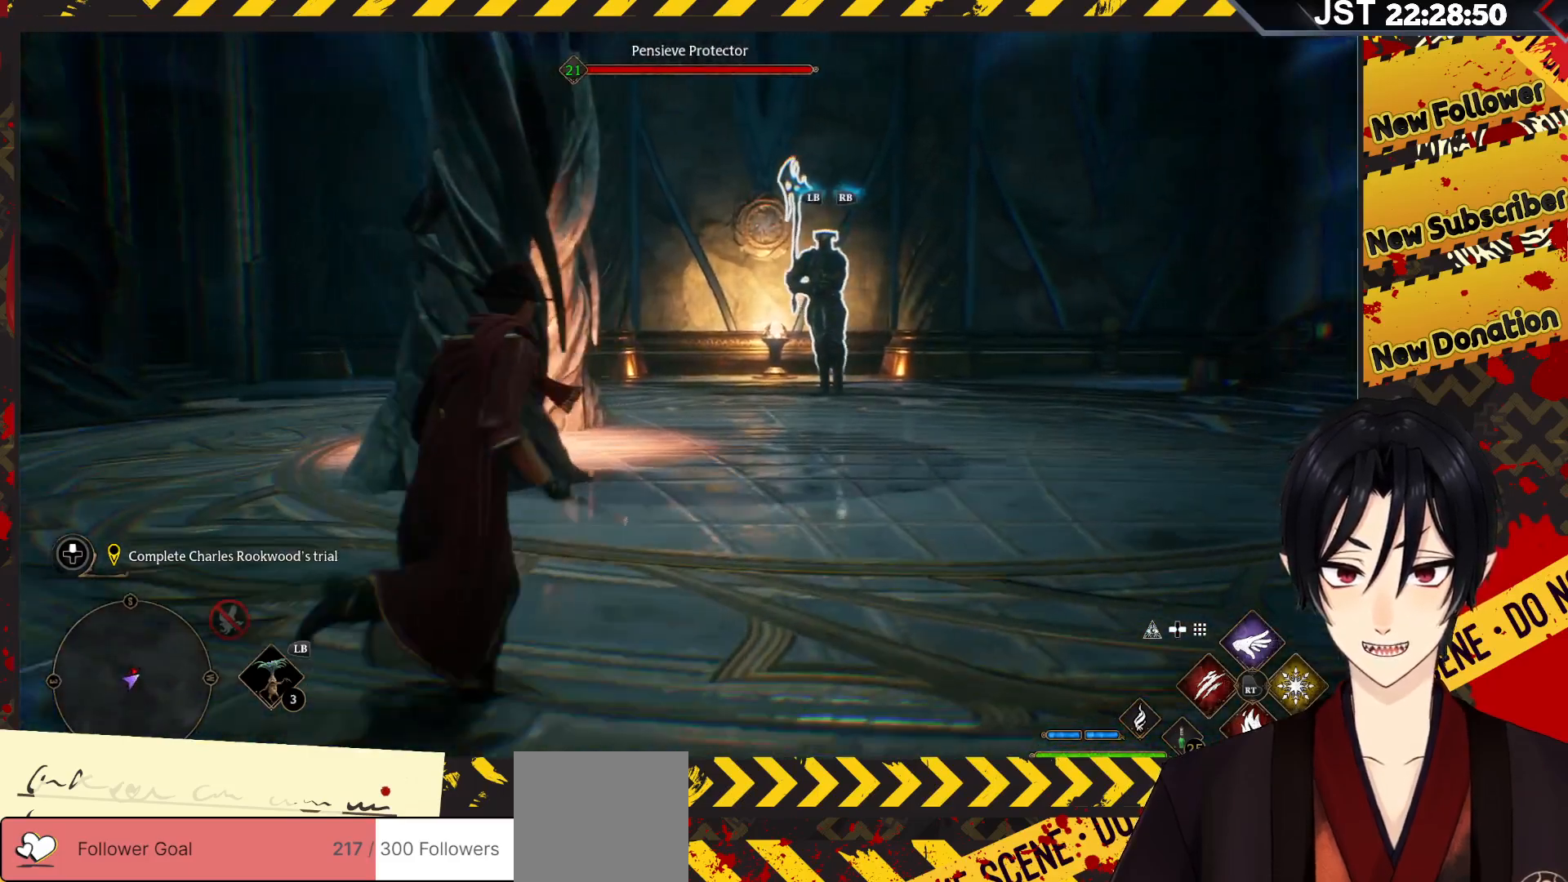
{"buttons": [], "left_stick": "center", "right_stick": "center", "events": [[100, "R2", "up"], [200, "R2", "down"], [283, "R2", "up"], [350, "R2", "down"], [450, "left_stick", "center"], [467, "R2", "up"]]}
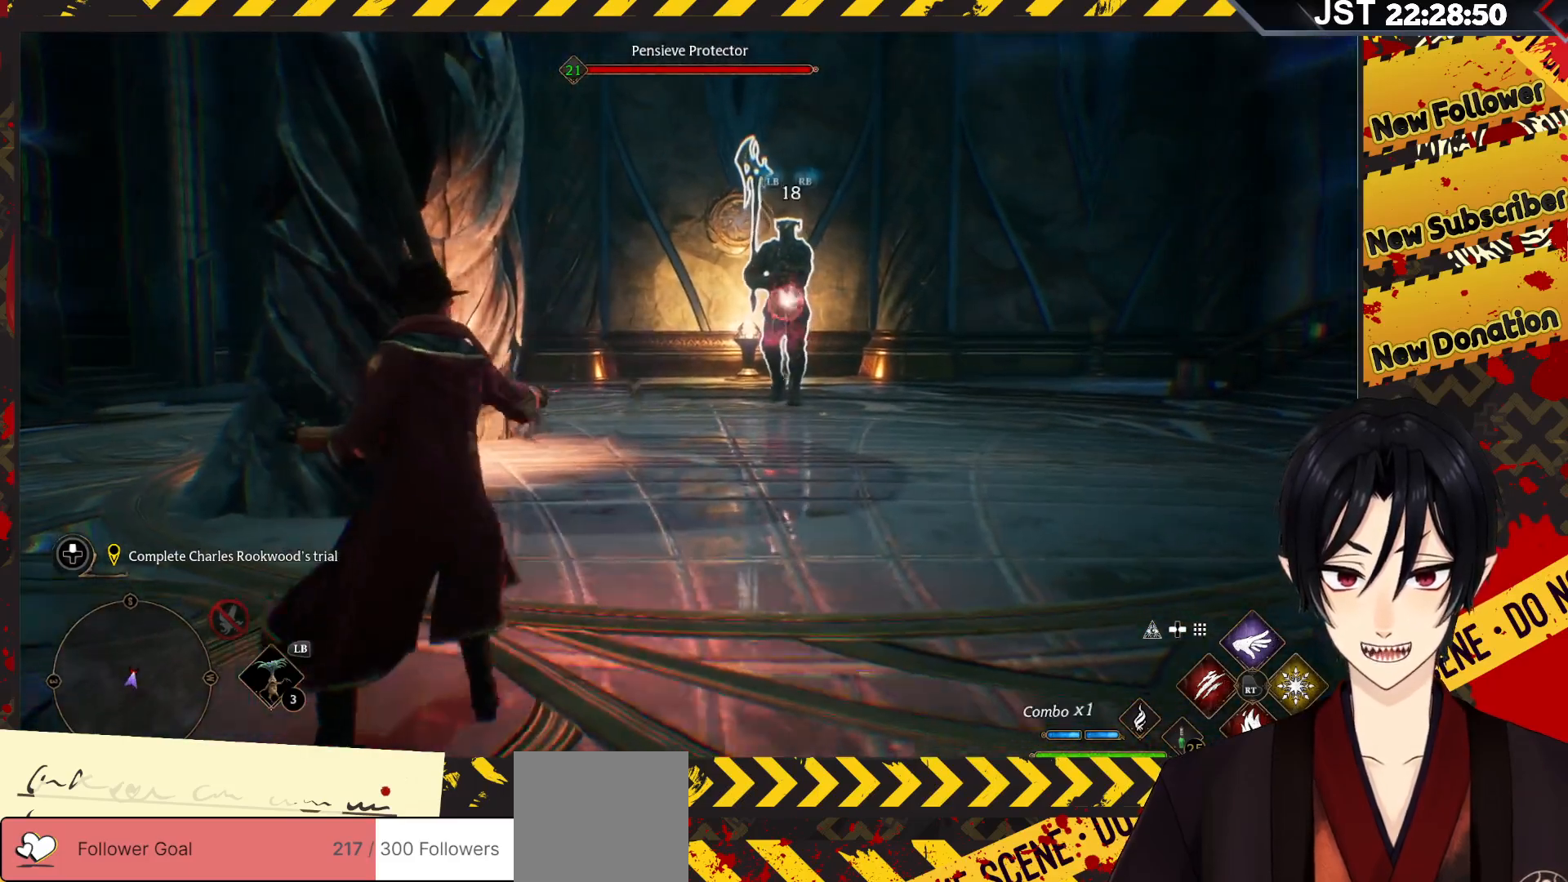
{"buttons": [], "left_stick": "center", "right_stick": "center", "events": [[33, "R2", "down"], [133, "R2", "up"], [200, "R2", "down"], [317, "R2", "up"], [383, "R2", "down"], [483, "R2", "up"]]}
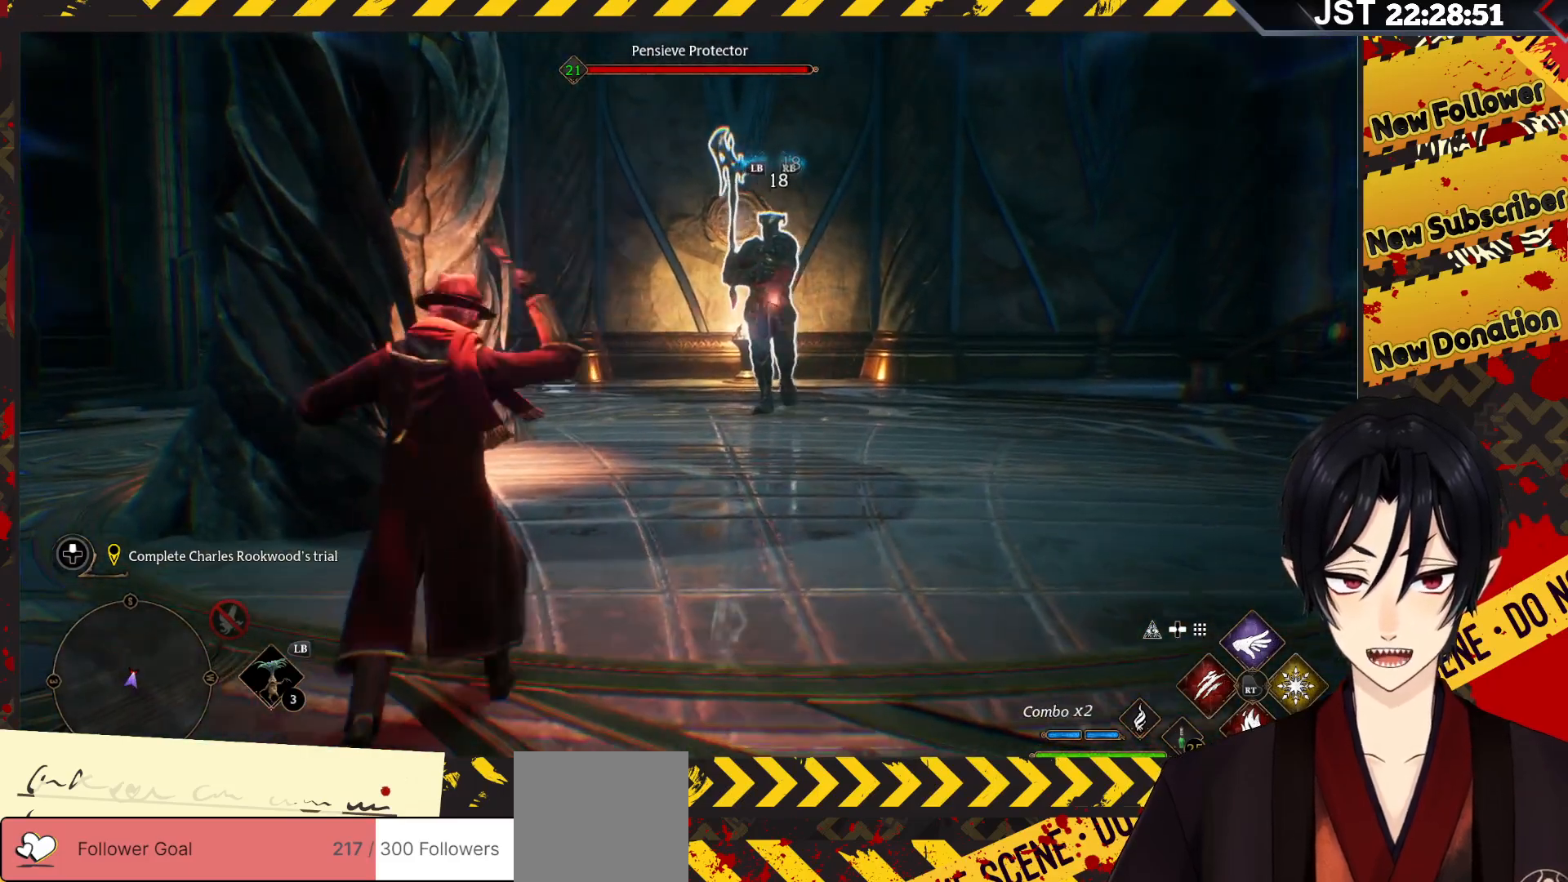
{"buttons": ["R2"], "left_stick": "center", "right_stick": "center", "events": [[50, "R2", "down"], [150, "R2", "up"], [233, "R2", "down"], [350, "R2", "up"], [433, "R2", "down"]]}
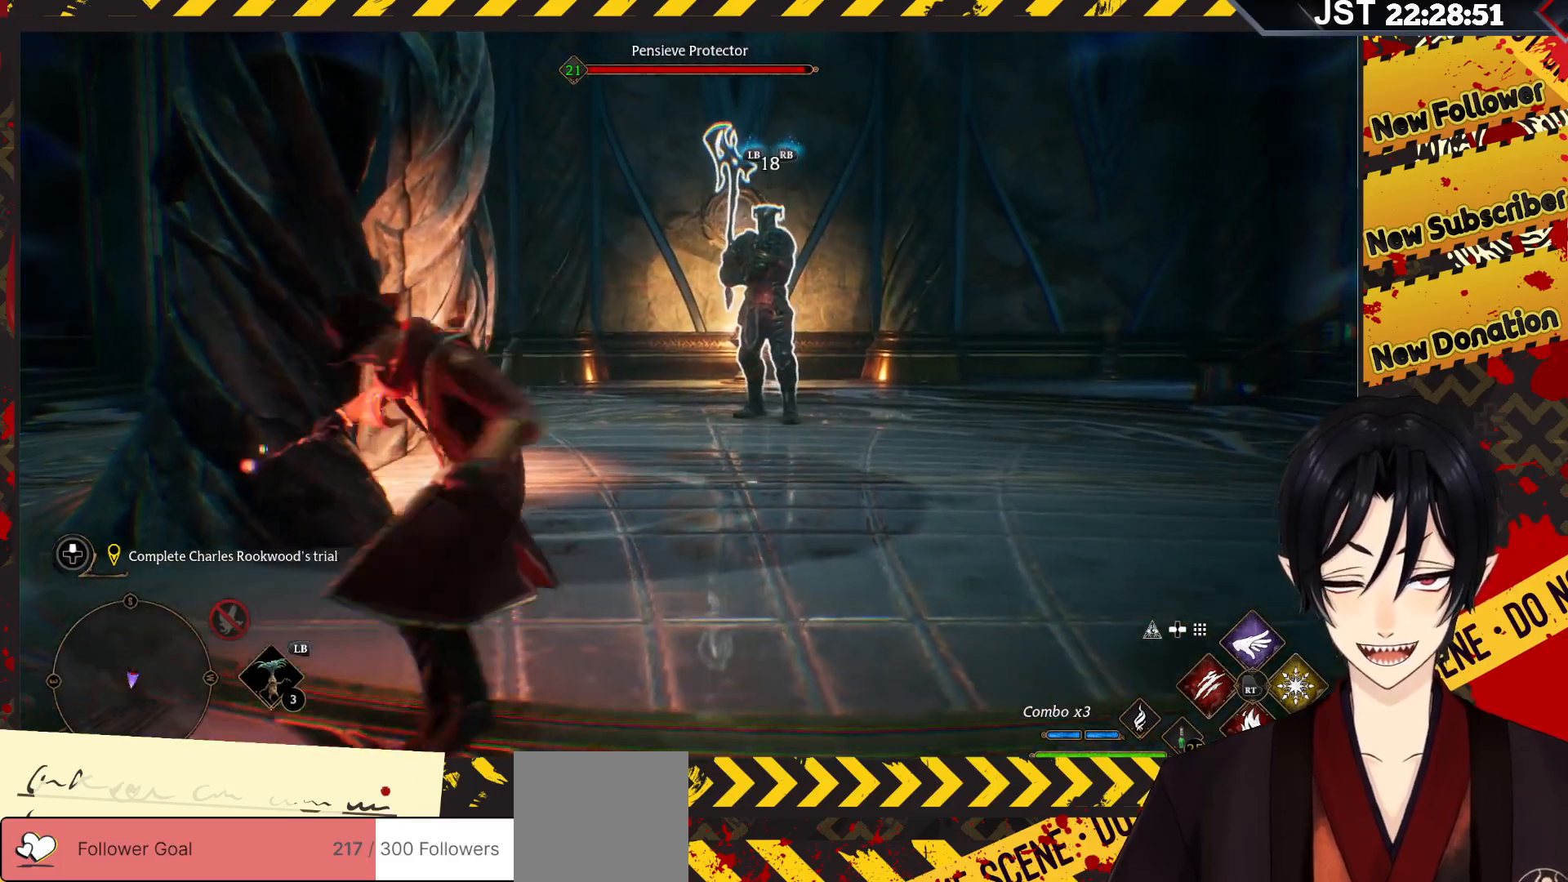
{"buttons": ["R2"], "left_stick": "center", "right_stick": "center", "events": [[50, "R2", "up"], [450, "R2", "down"]]}
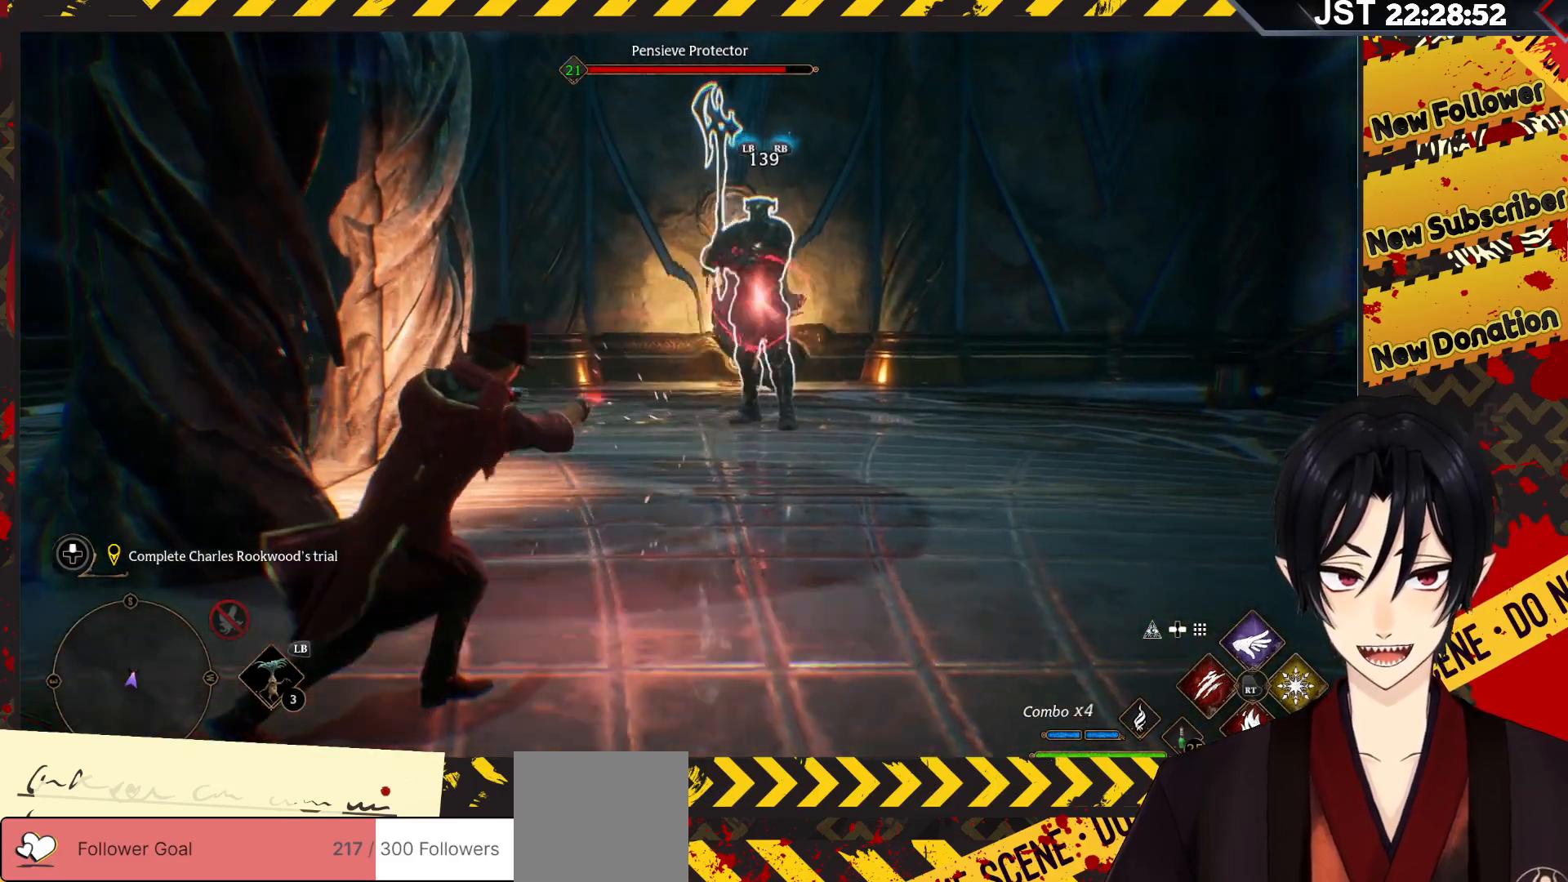
{"buttons": ["R2"], "left_stick": "center", "right_stick": "center", "events": [[33, "B", "down"], [133, "B", "up"], [217, "B", "down"], [333, "B", "up"]]}
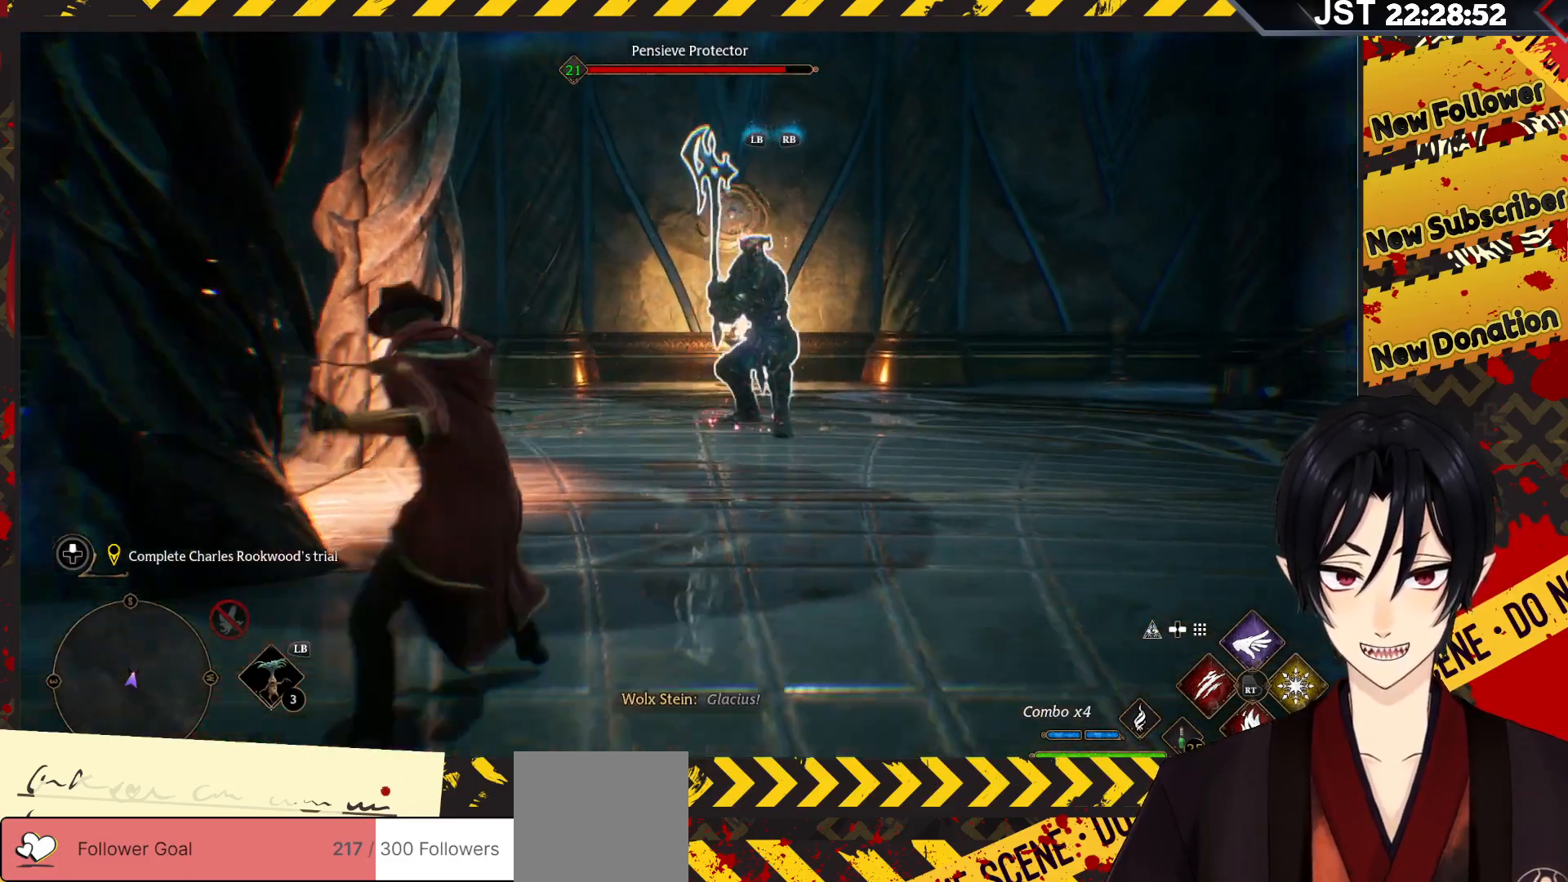
{"buttons": ["R2"], "left_stick": "center", "right_stick": "center", "events": []}
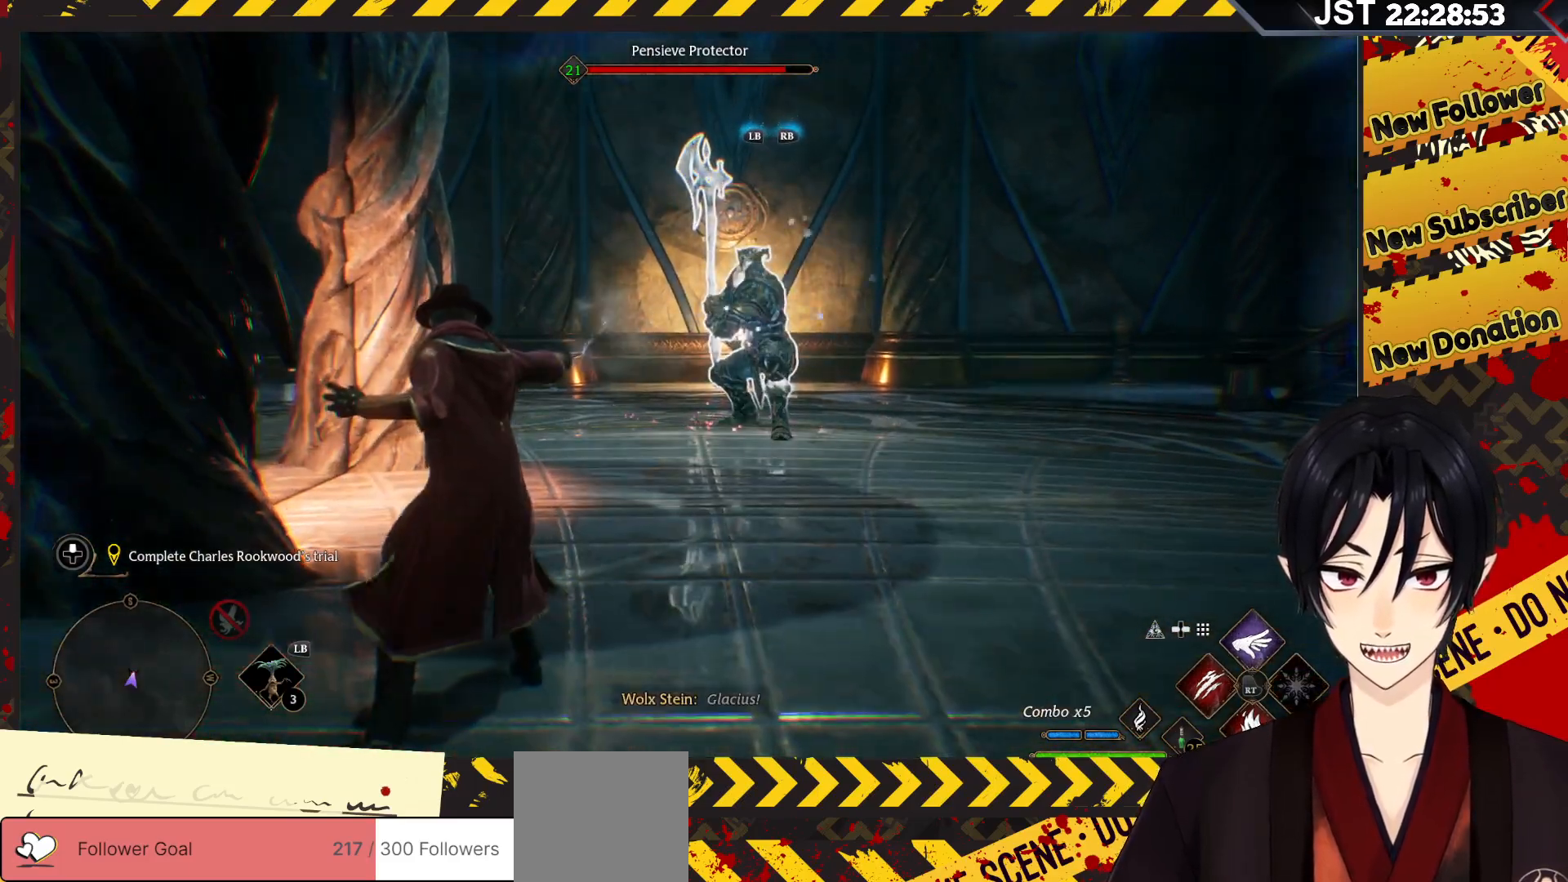
{"buttons": ["R2"], "left_stick": "center", "right_stick": "center", "events": [[200, "A", "down"], [300, "A", "up"]]}
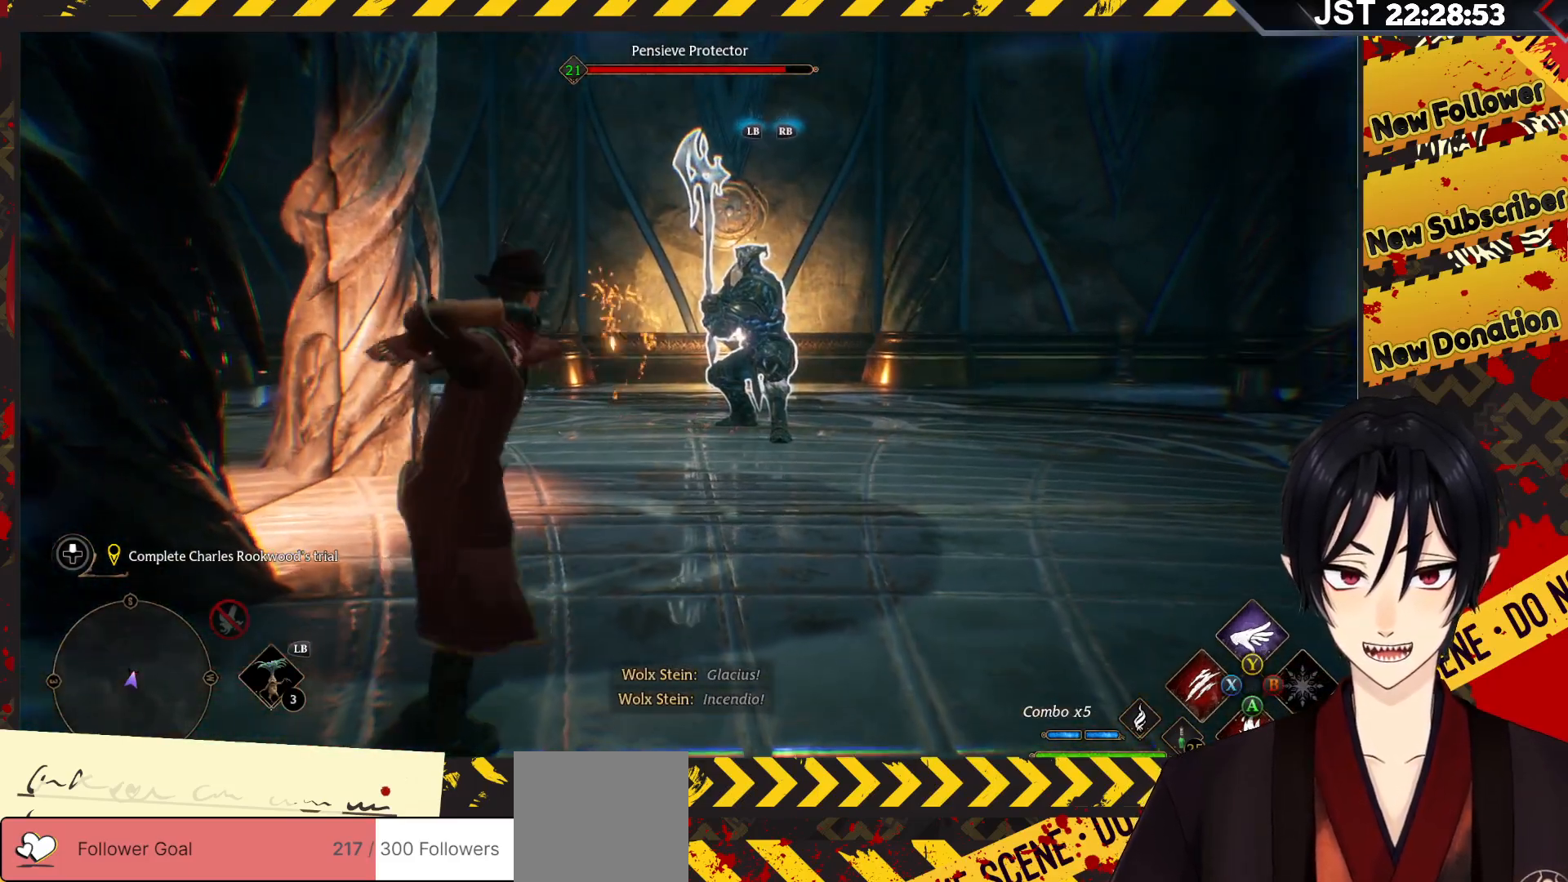
{"buttons": ["R2"], "left_stick": "up", "right_stick": "center", "events": [[400, "left_stick", "up"]]}
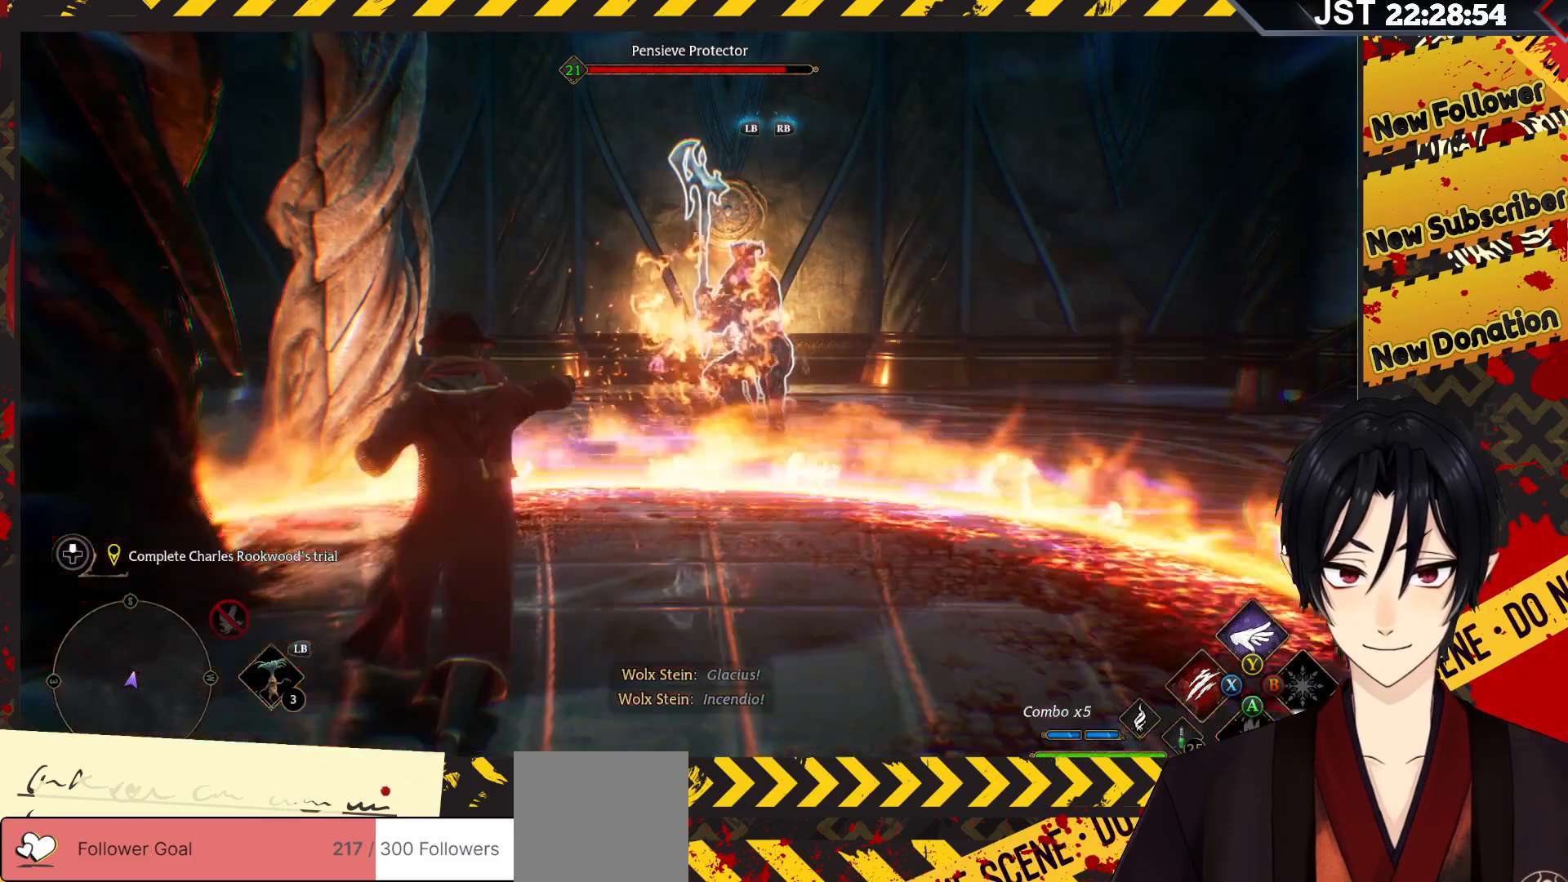
{"buttons": [], "left_stick": "center", "right_stick": "center", "events": [[33, "left_stick", "up-right"], [133, "R2", "up"], [200, "R2", "down"], [317, "R2", "up"], [383, "R2", "down"], [483, "R2", "up"], [500, "left_stick", "center"]]}
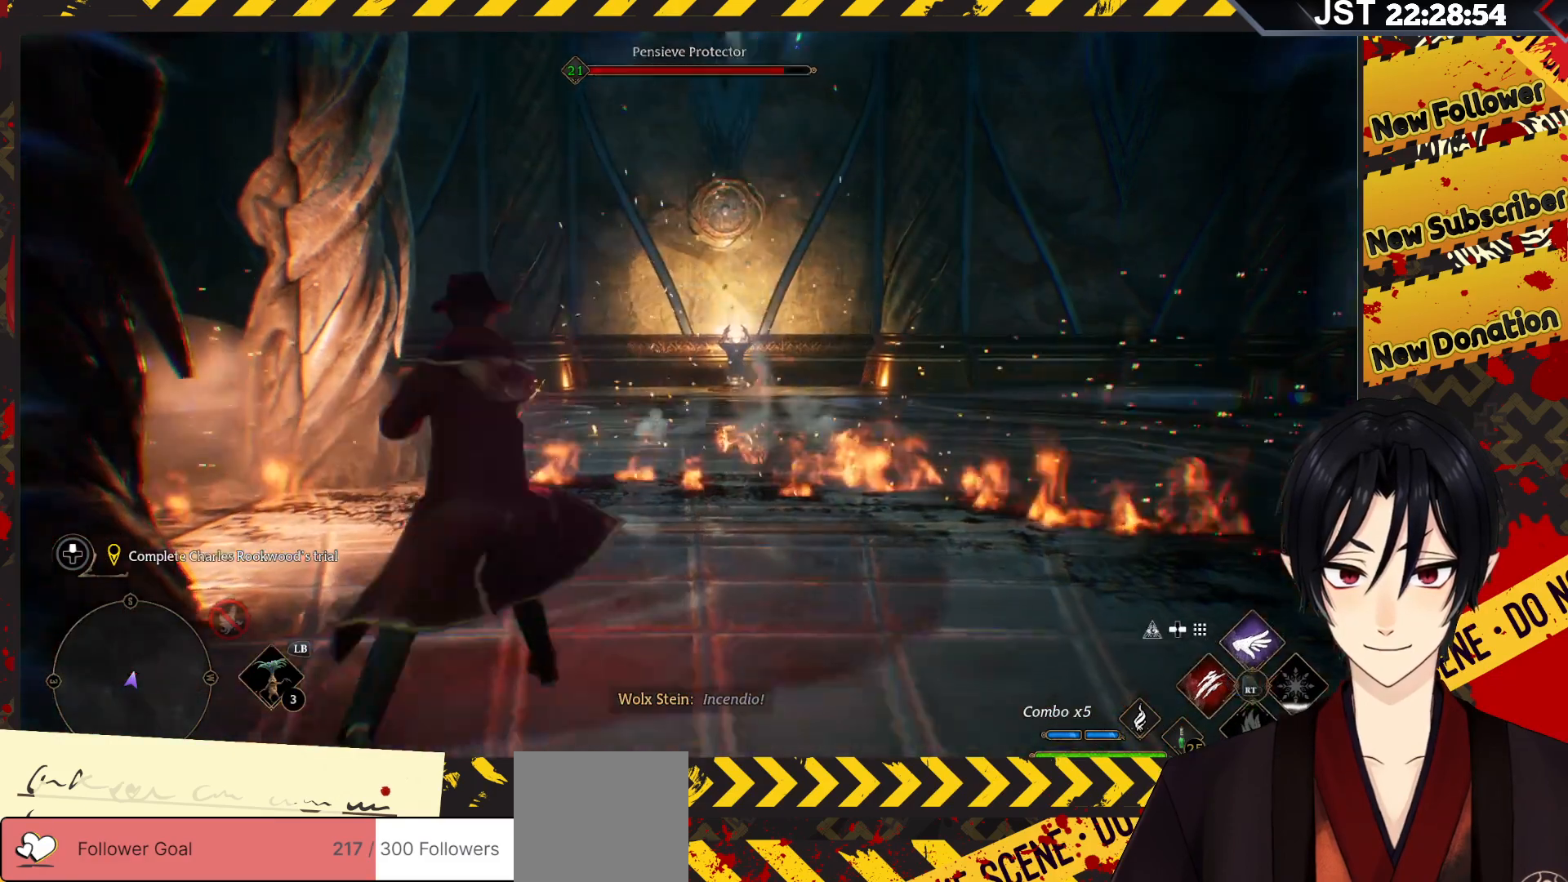
{"buttons": ["B"], "left_stick": "down", "right_stick": "center", "events": [[267, "left_stick", "down"], [483, "B", "down"]]}
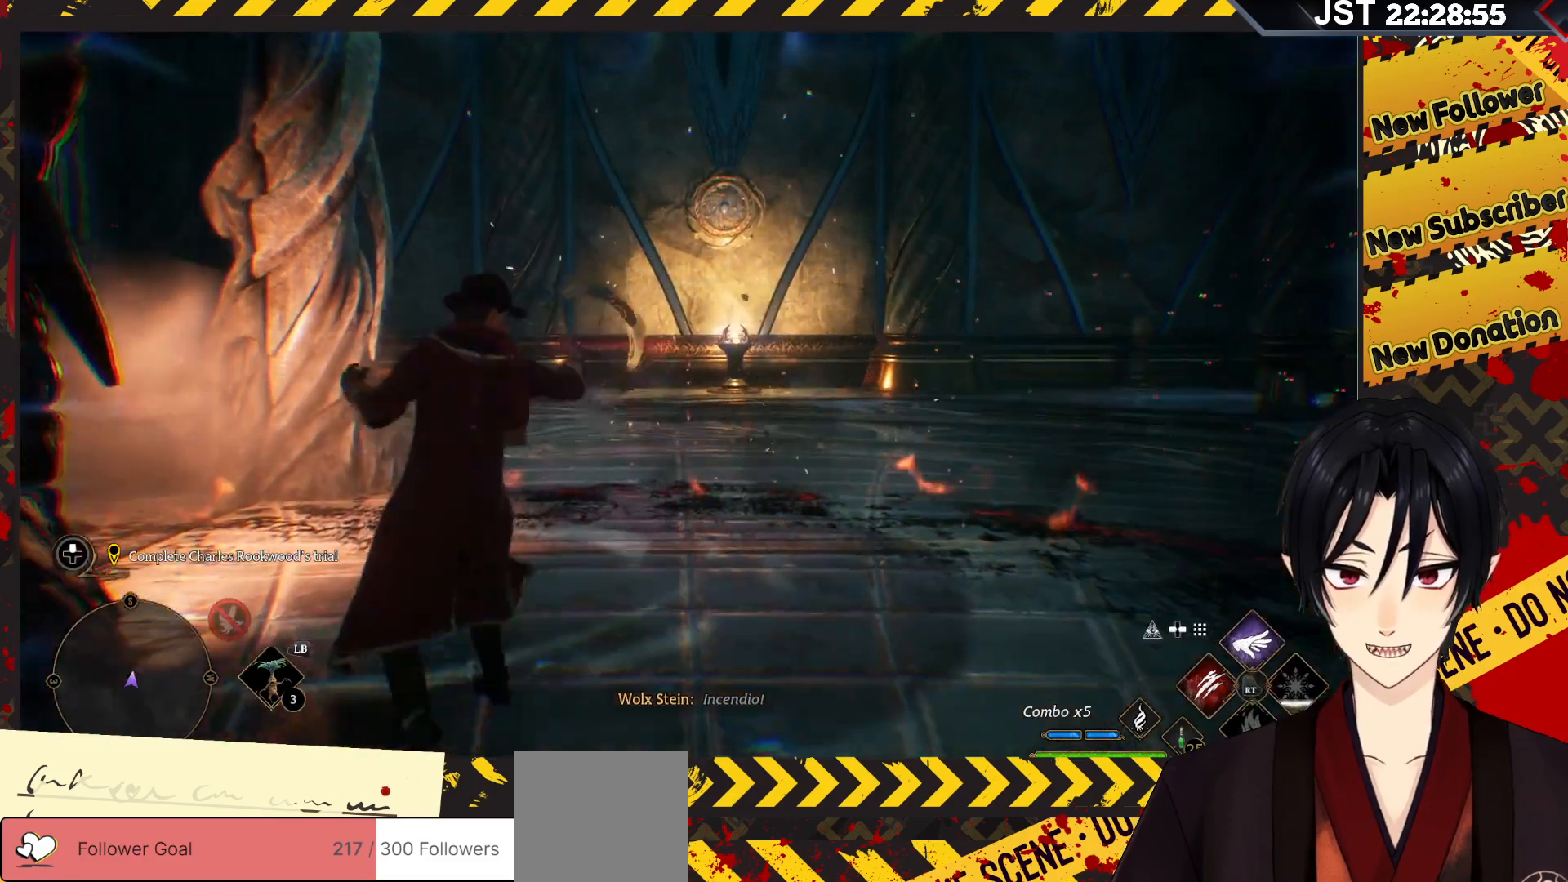
{"buttons": [], "left_stick": "down", "right_stick": "center", "events": [[100, "B", "up"], [217, "B", "down"], [333, "B", "up"]]}
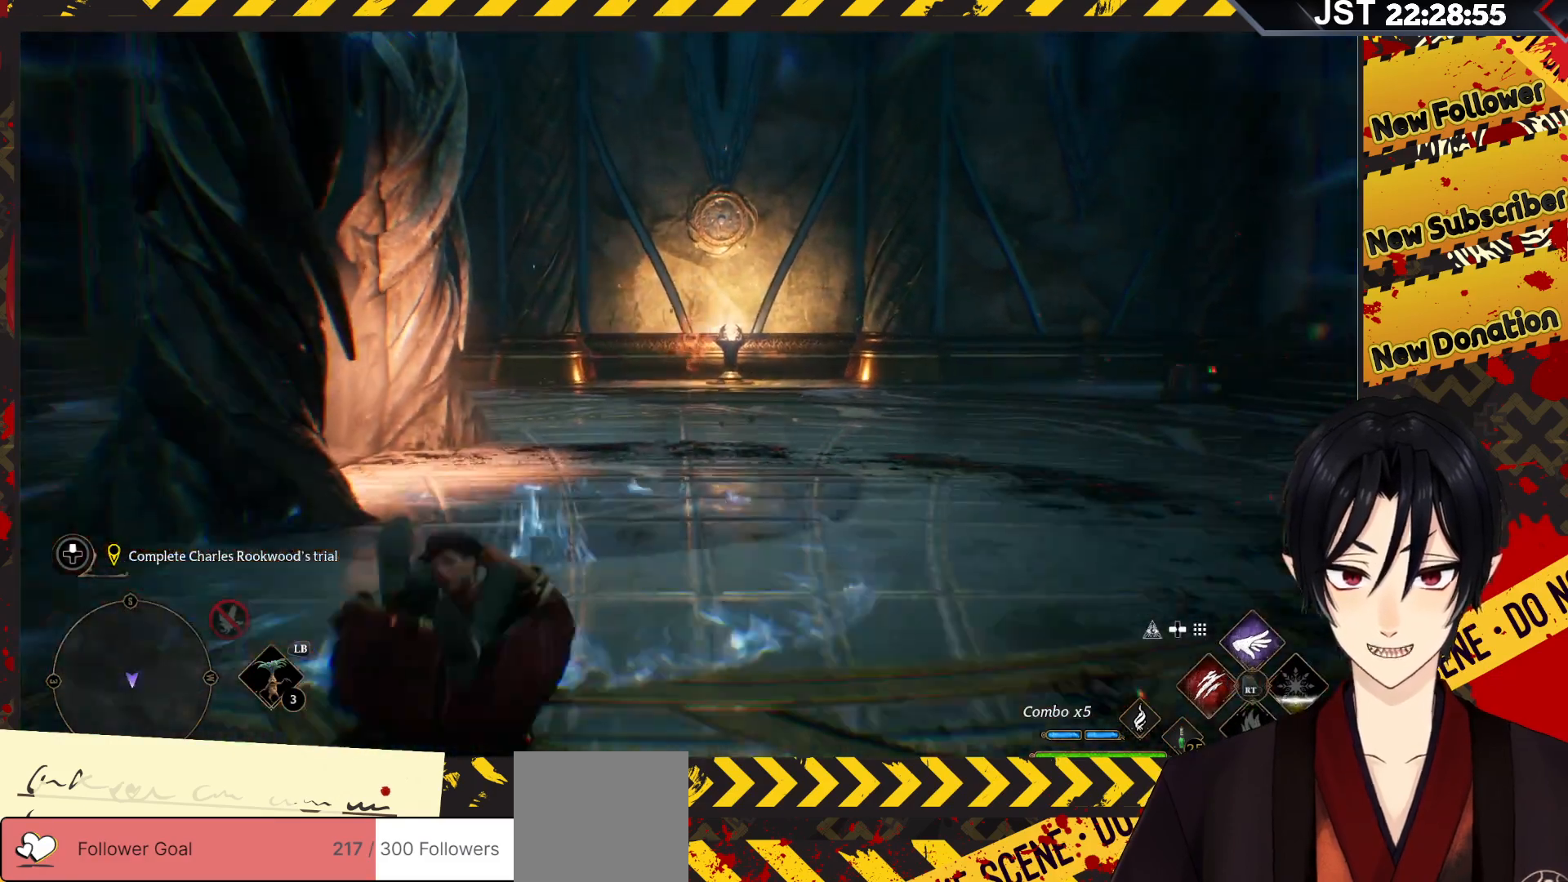
{"buttons": [], "left_stick": "down", "right_stick": "center", "events": []}
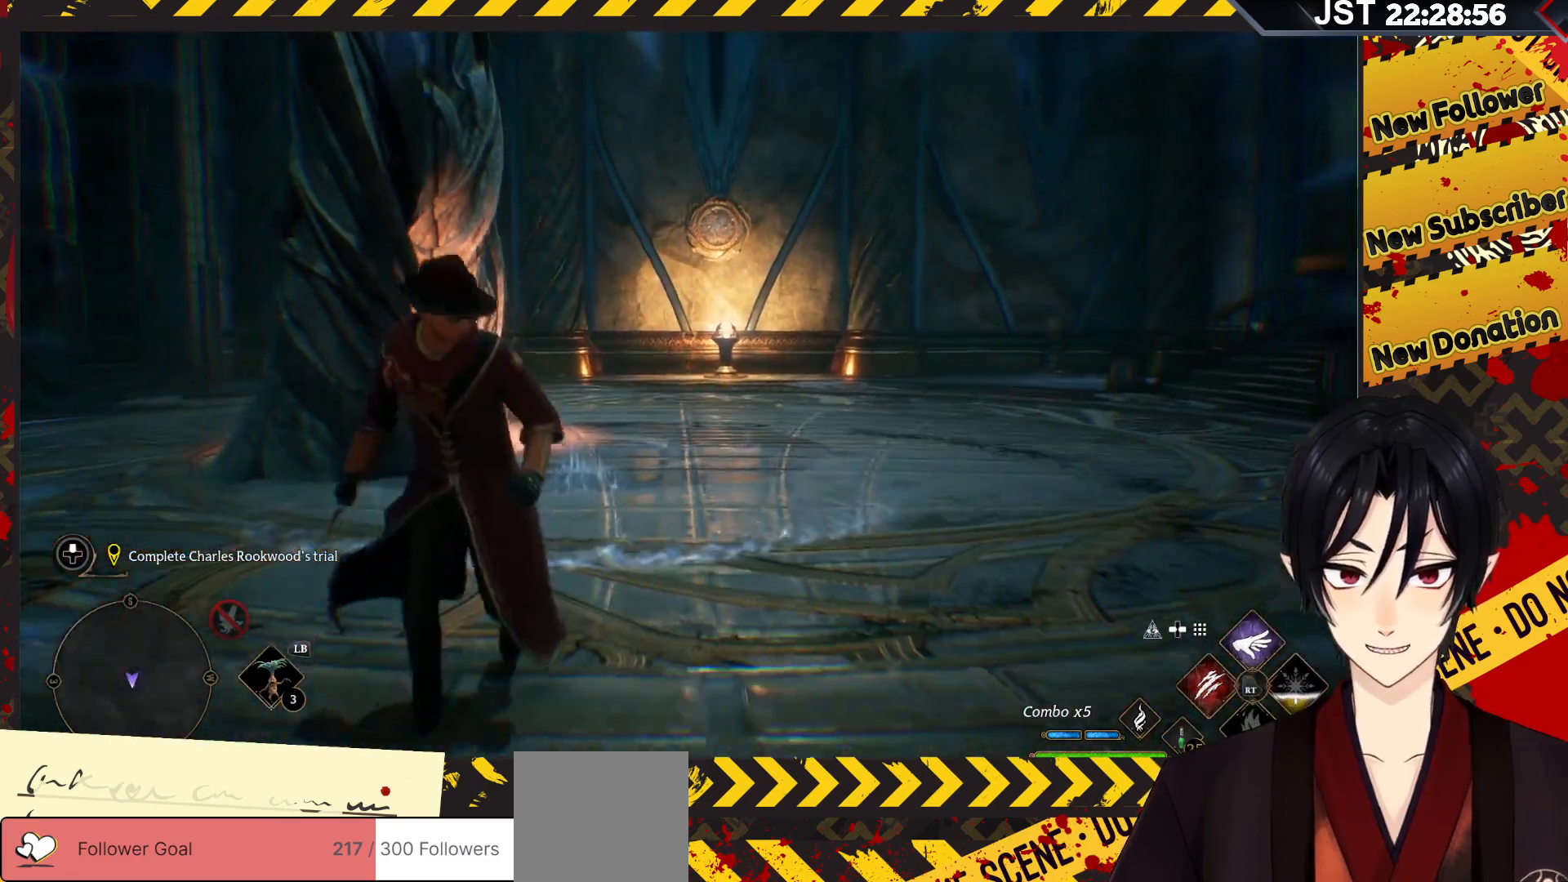
{"buttons": [], "left_stick": "down", "right_stick": "center", "events": []}
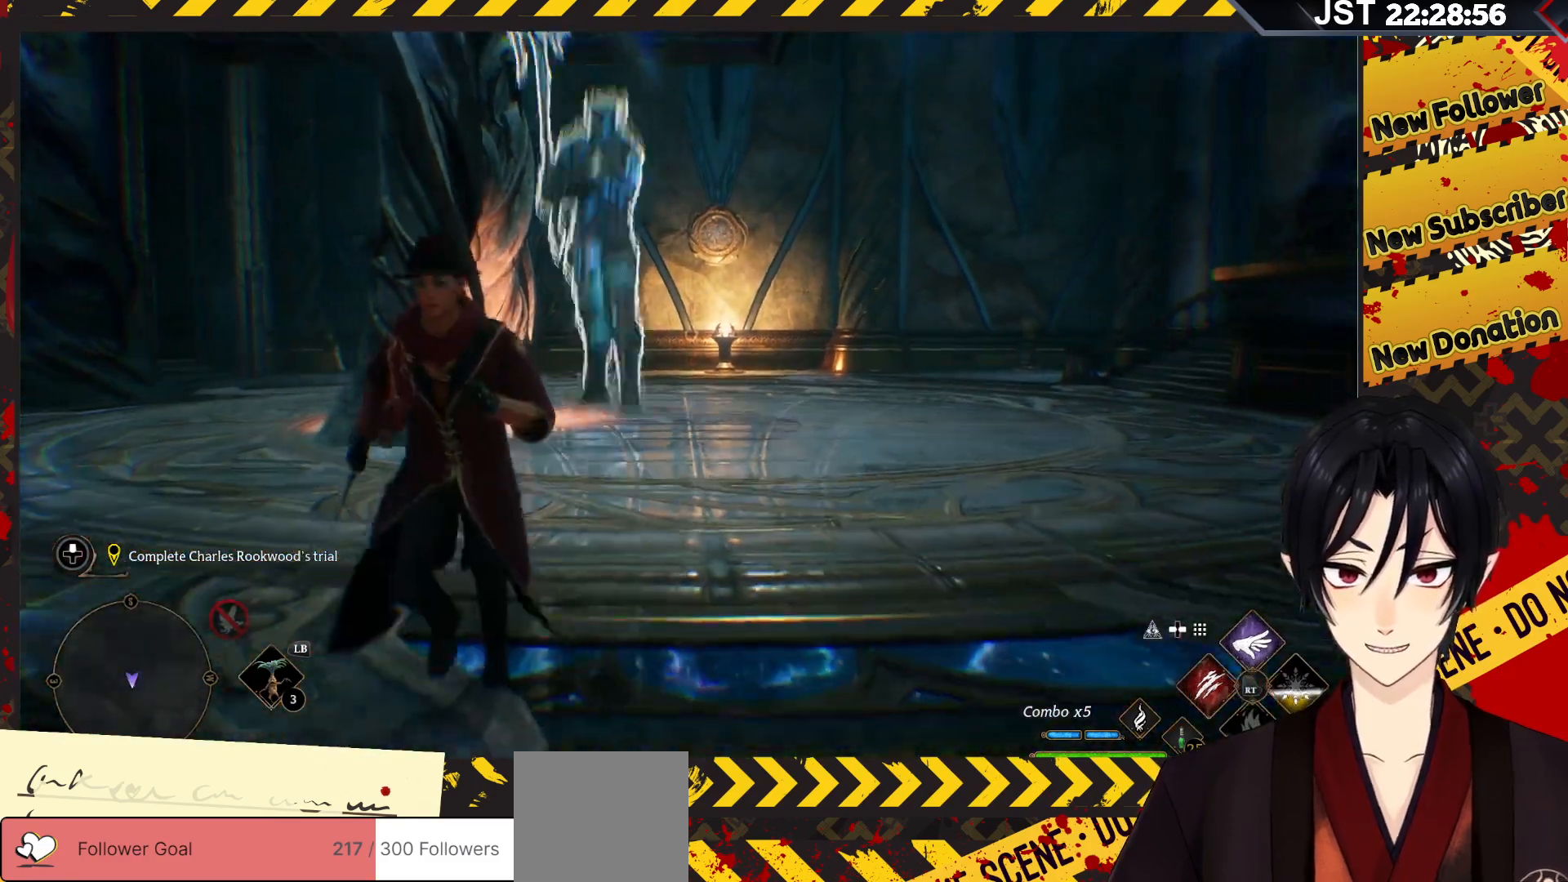
{"buttons": ["R2"], "left_stick": "up", "right_stick": "center", "events": [[283, "left_stick", "center"], [333, "left_stick", "up"], [367, "R2", "down"]]}
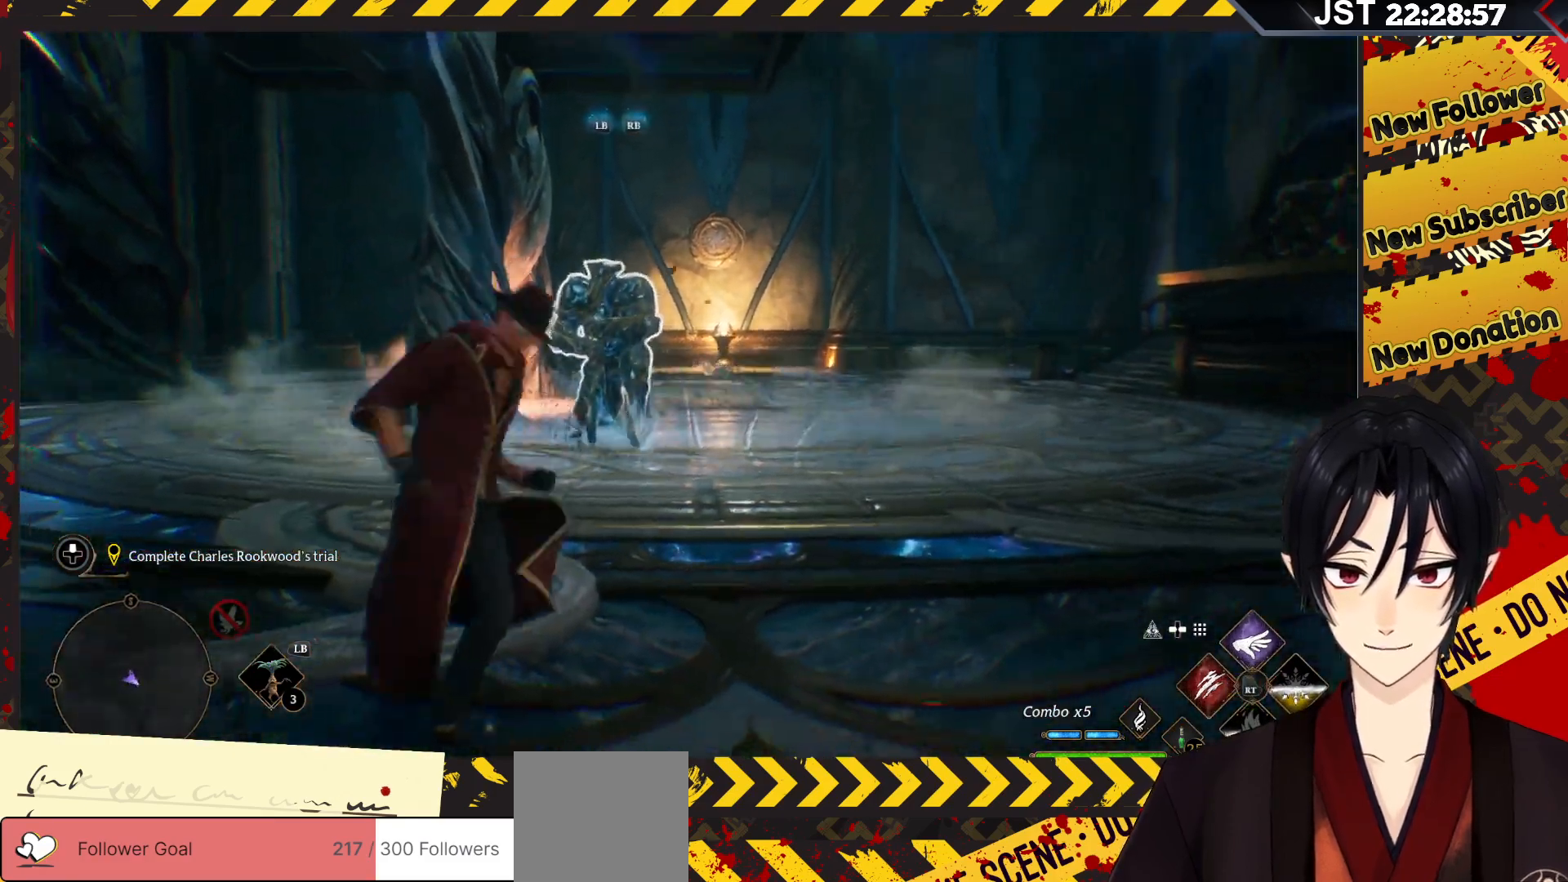
{"buttons": ["R2"], "left_stick": "up", "right_stick": "center", "events": [[17, "X", "down"], [217, "X", "up"]]}
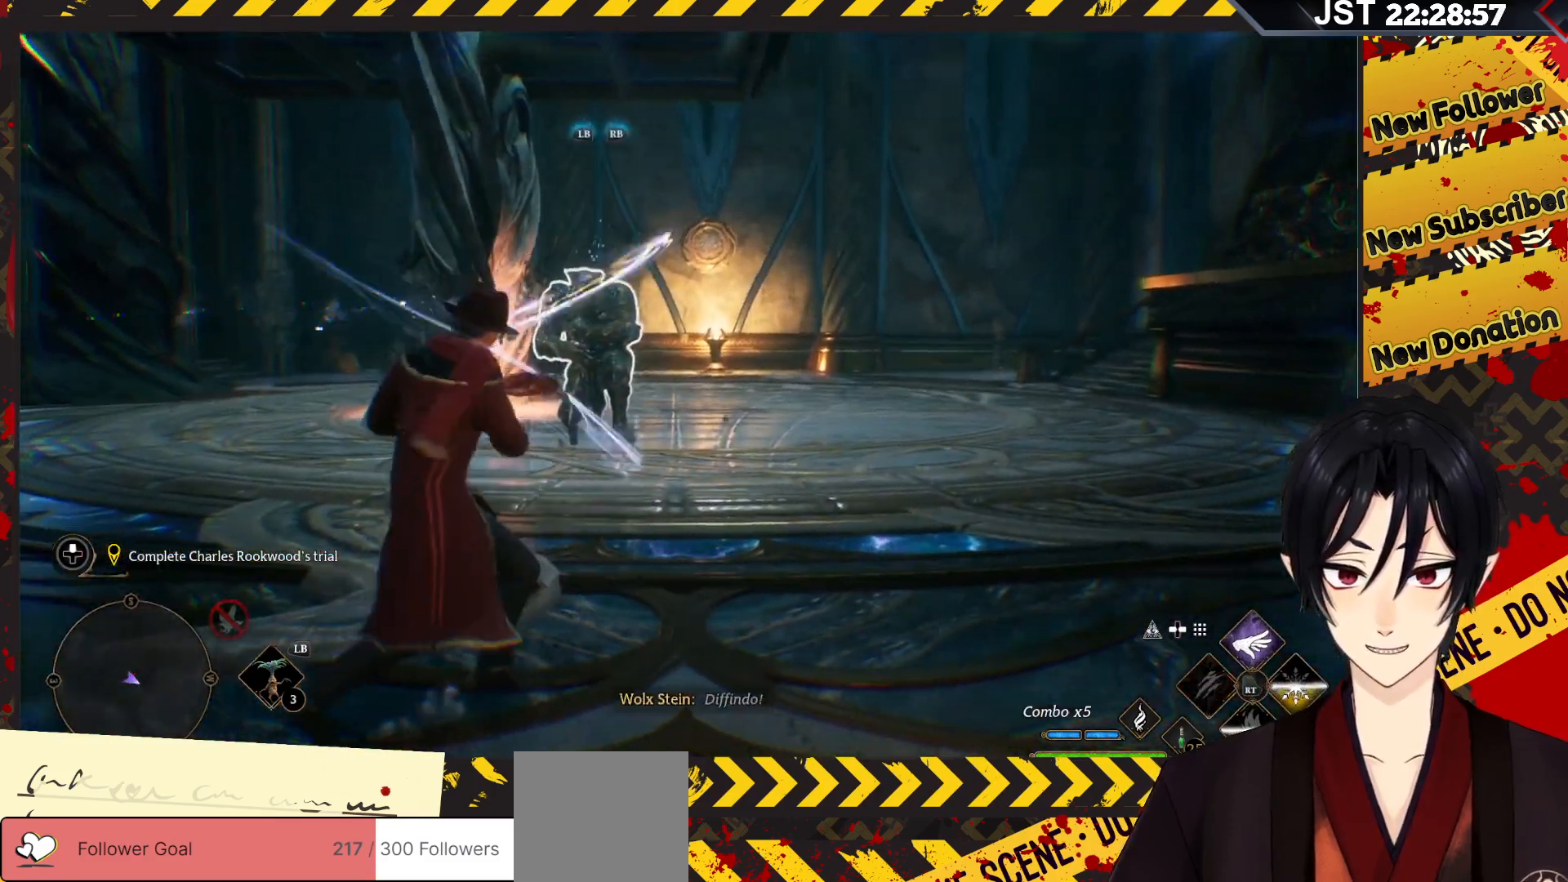
{"buttons": ["R2"], "left_stick": "up", "right_stick": "center", "events": [[83, "R3", "down"], [217, "R3", "up"]]}
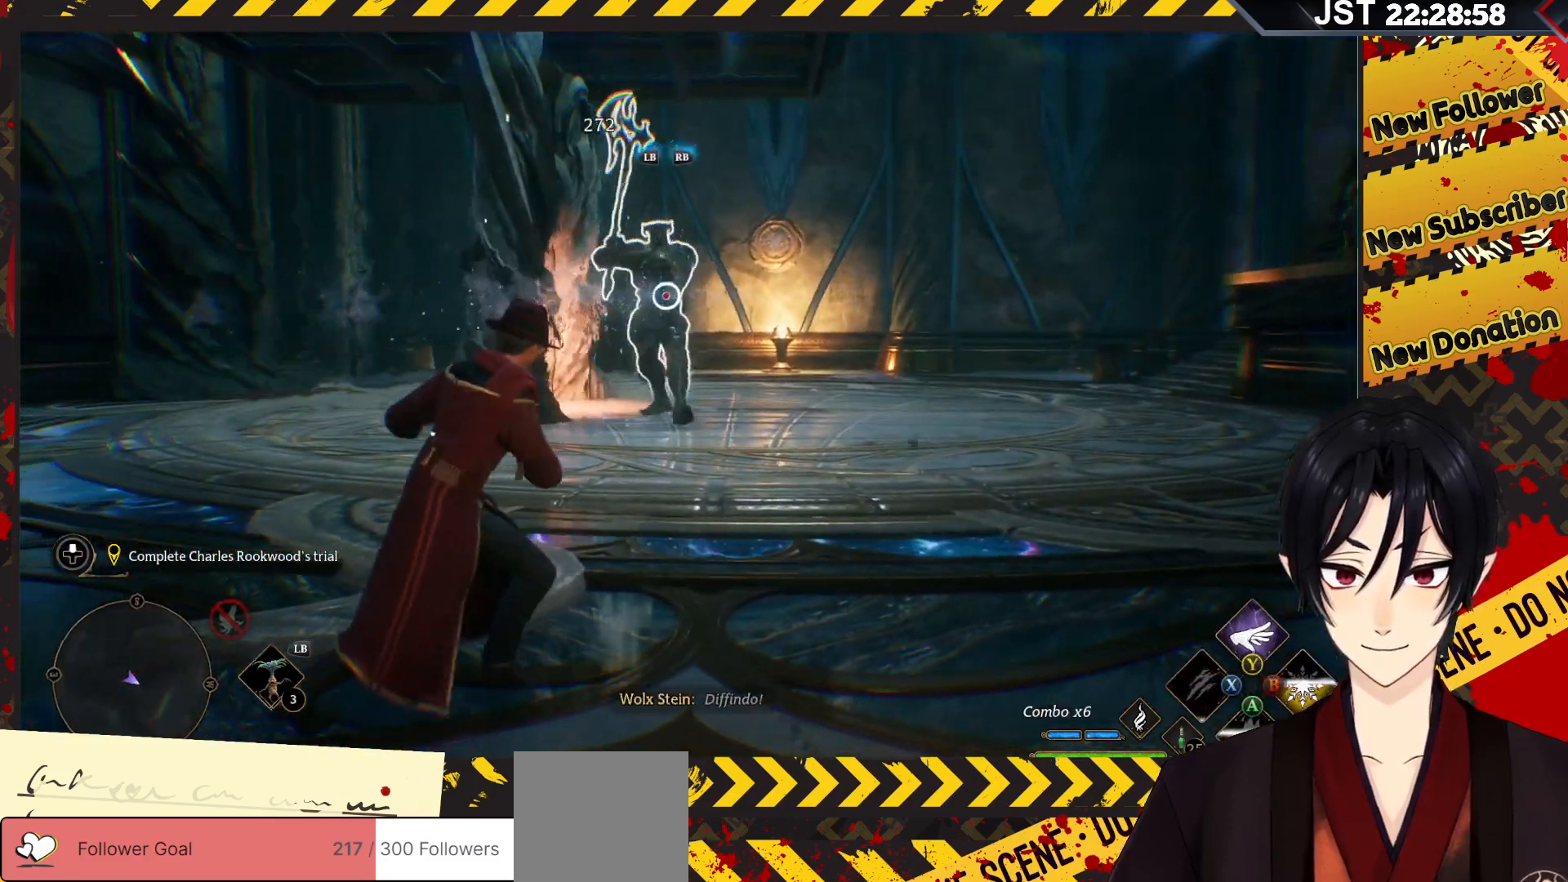
{"buttons": ["R2"], "left_stick": "up", "right_stick": "center", "events": [[50, "R2", "up"], [150, "R2", "down"], [250, "R2", "up"], [333, "R2", "down"], [417, "R2", "up"], [483, "R2", "down"]]}
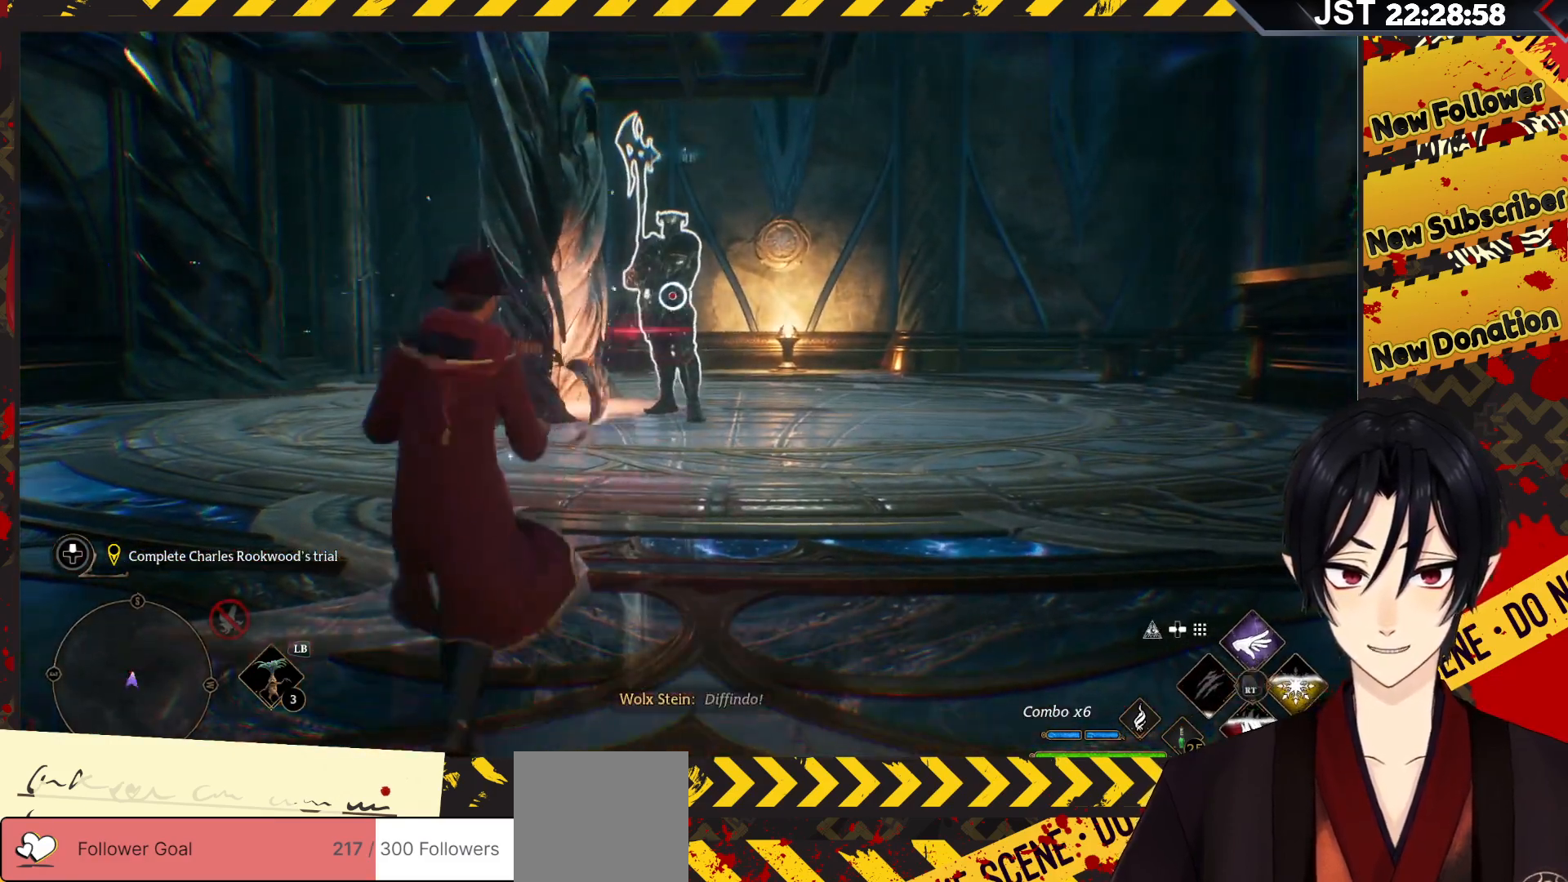
{"buttons": ["R2"], "left_stick": "up", "right_stick": "center", "events": [[83, "R2", "up"], [167, "R2", "down"], [267, "R2", "up"], [317, "R2", "down"], [383, "Y", "down"], [500, "Y", "up"]]}
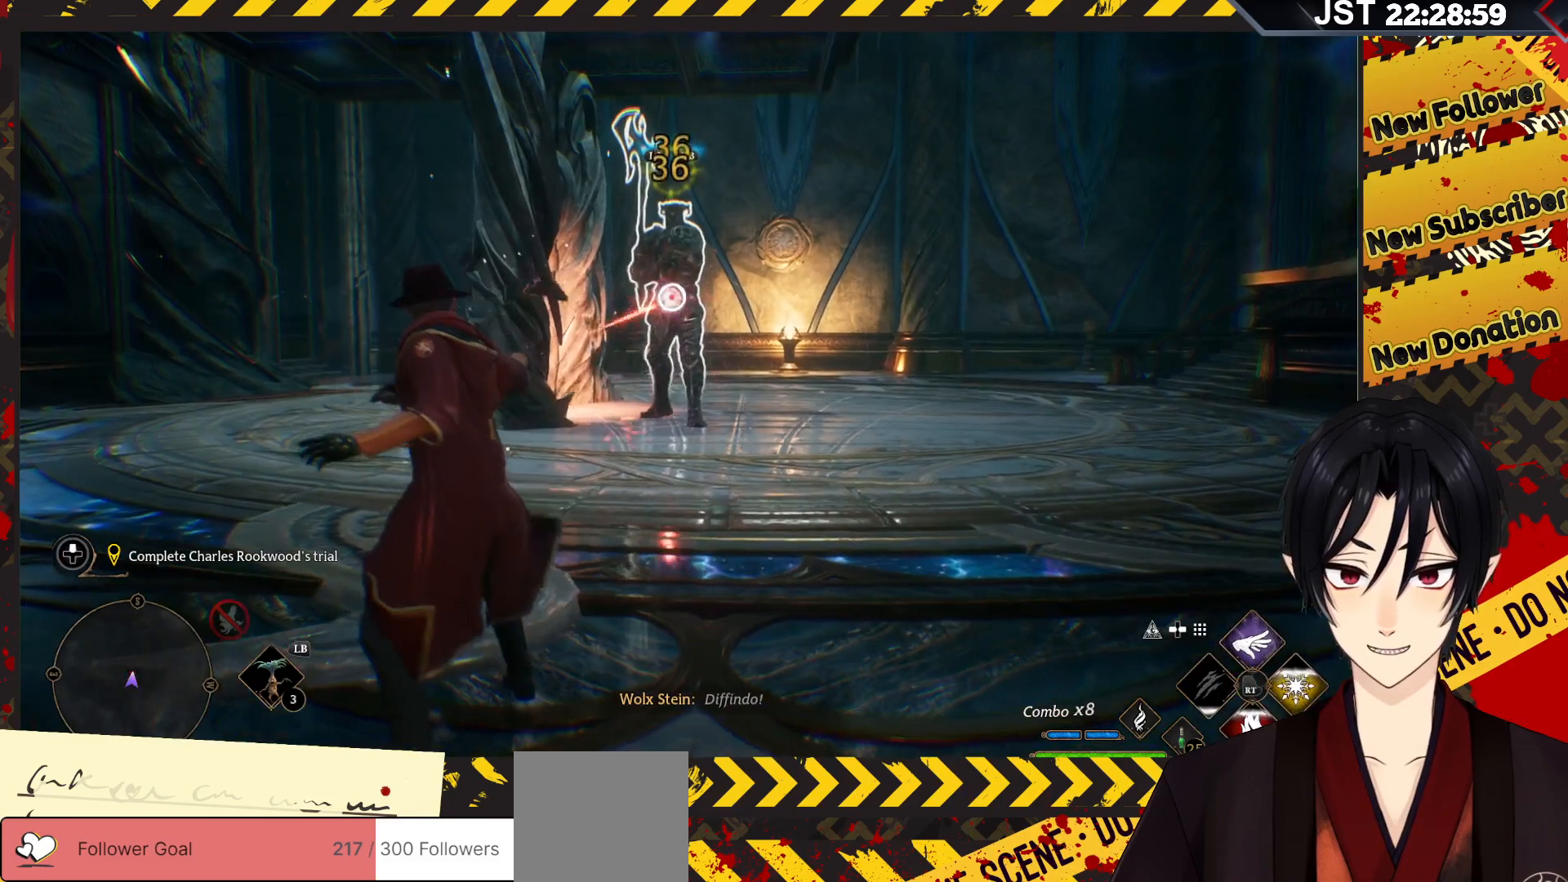
{"buttons": ["R2"], "left_stick": "center", "right_stick": "center", "events": [[67, "Y", "down"], [200, "Y", "up"], [200, "left_stick", "center"]]}
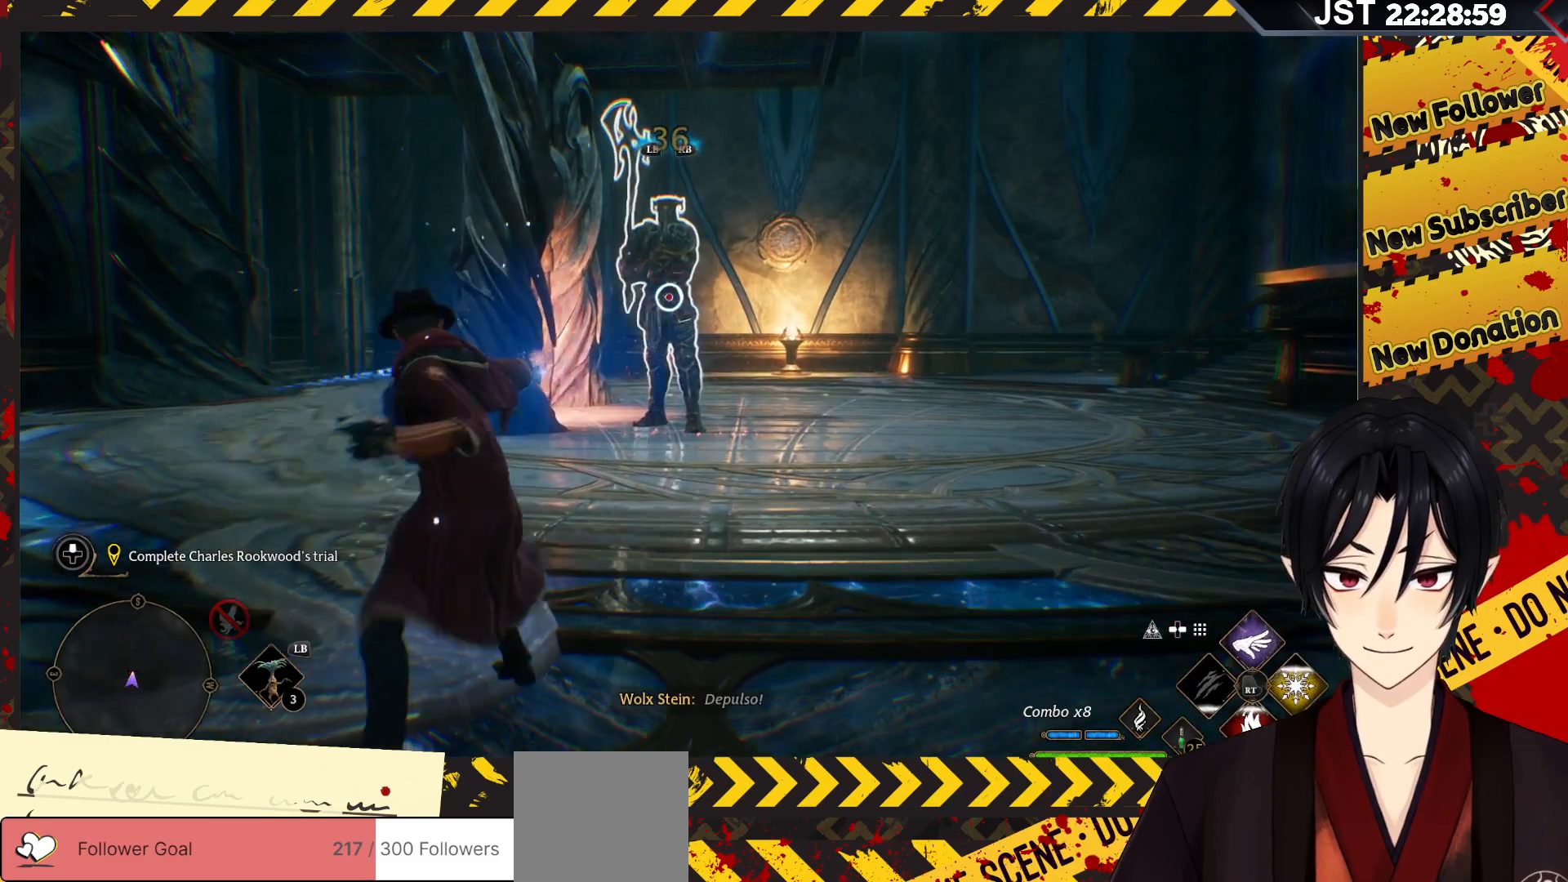
{"buttons": ["R2", "DPAD_RIGHT"], "left_stick": "center", "right_stick": "center", "events": [[367, "DPAD_RIGHT", "down"]]}
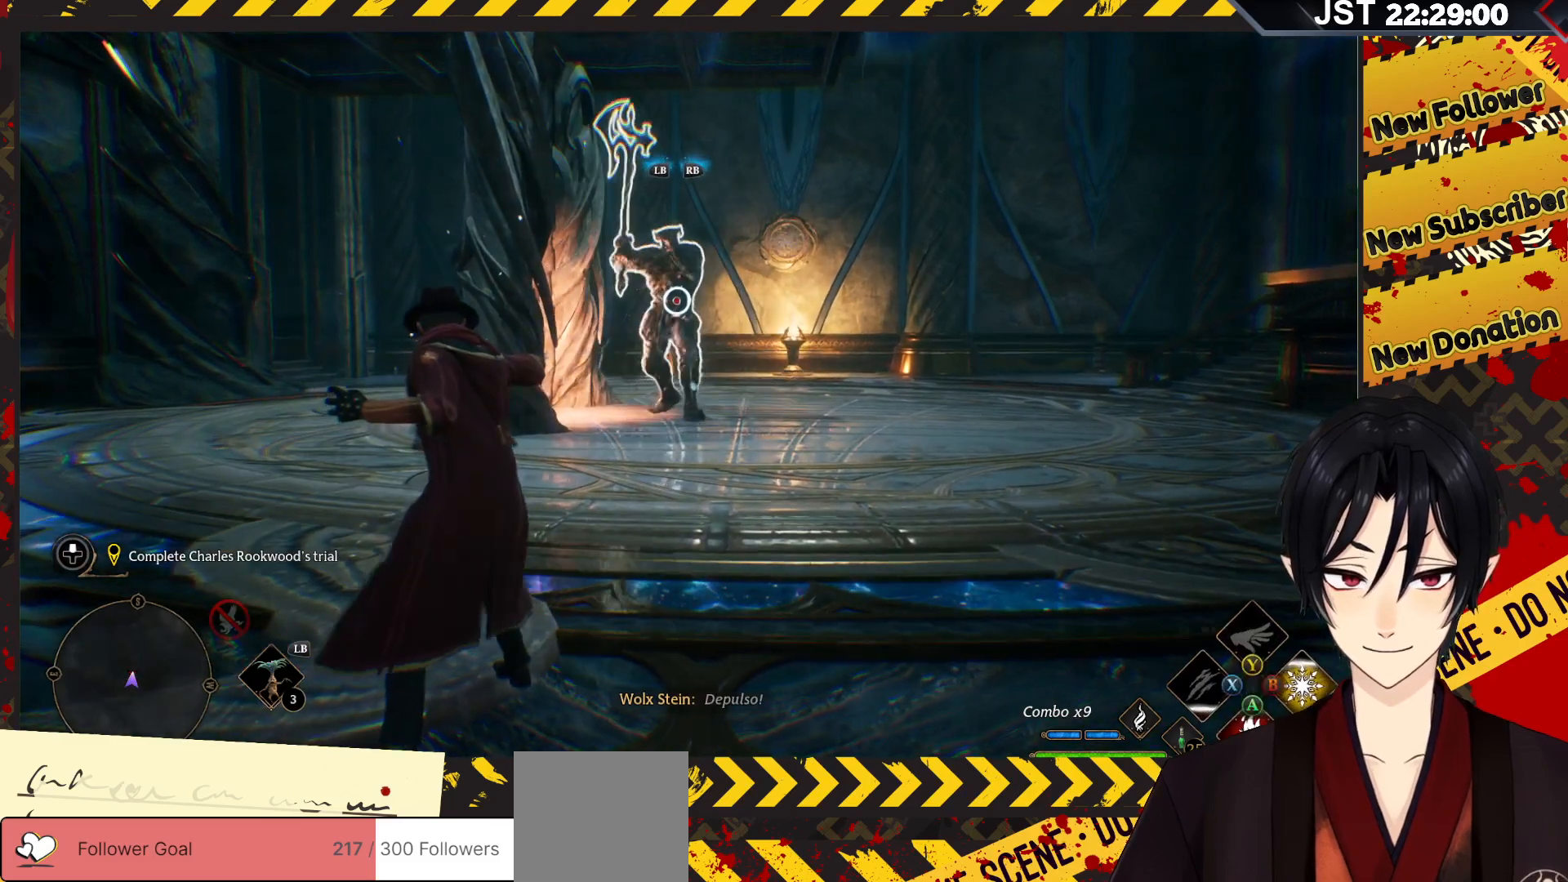
{"buttons": ["B", "R2"], "left_stick": "center", "right_stick": "center", "events": [[67, "DPAD_RIGHT", "up"], [400, "B", "down"]]}
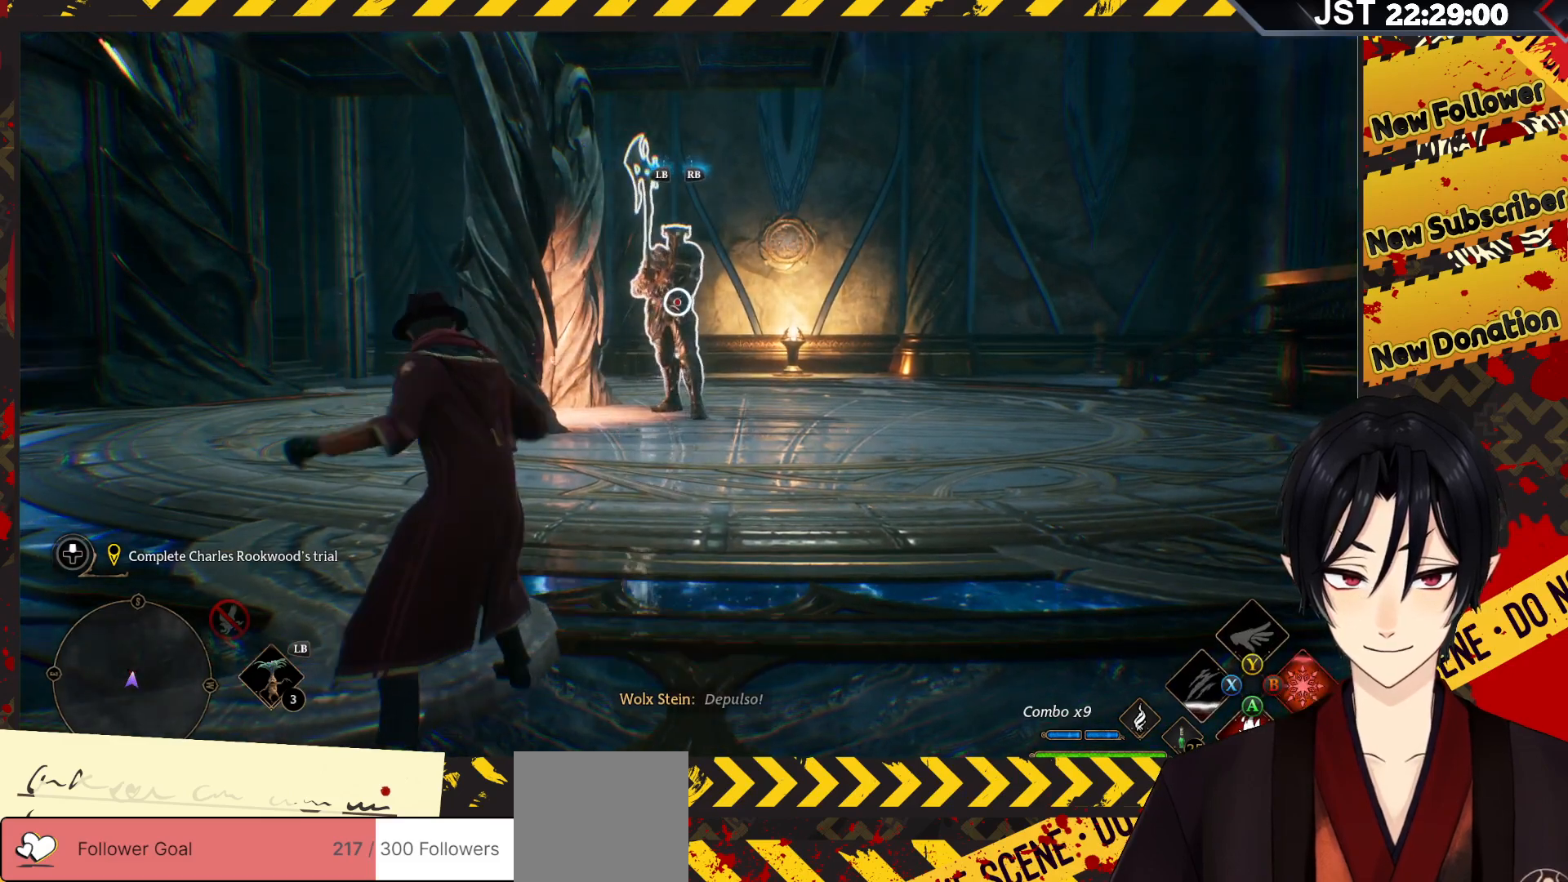
{"buttons": ["R2"], "left_stick": "center", "right_stick": "center", "events": [[17, "B", "up"]]}
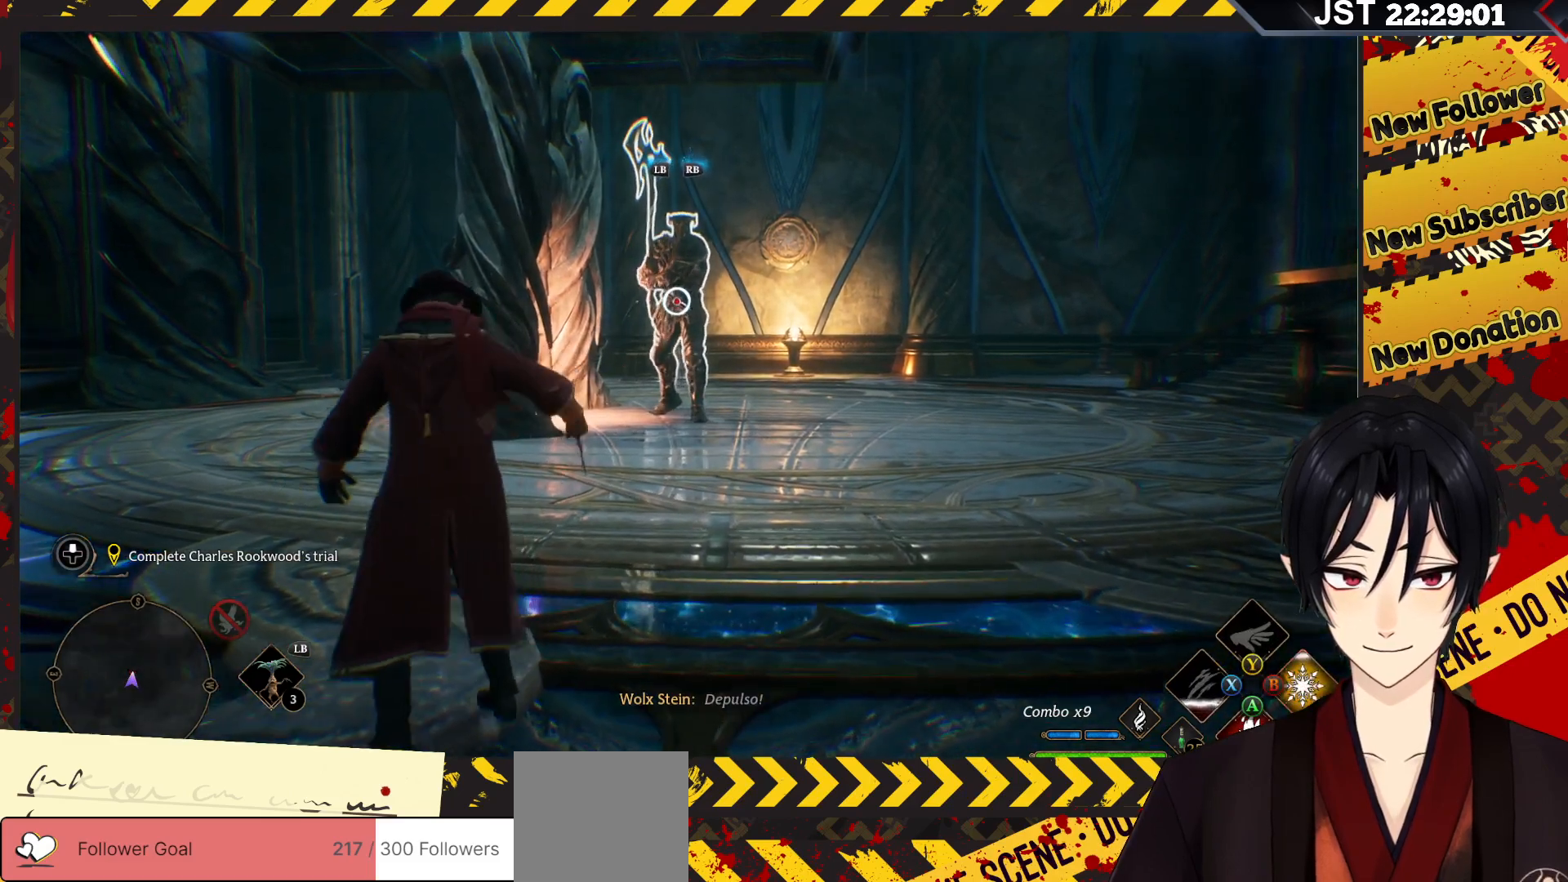
{"buttons": ["R2"], "left_stick": "center", "right_stick": "center", "events": []}
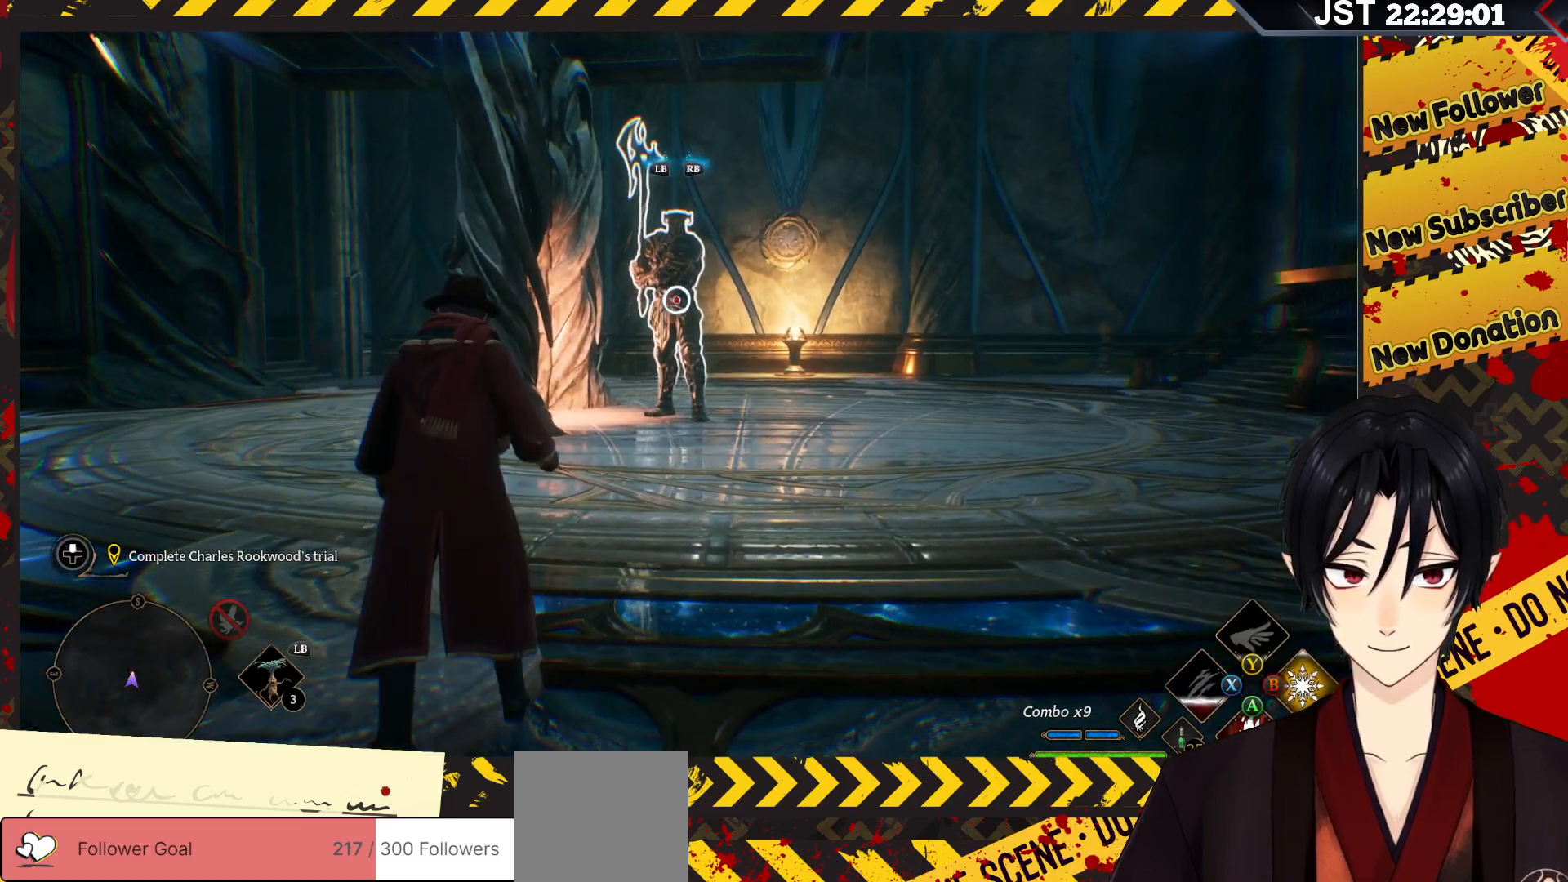
{"buttons": ["R2"], "left_stick": "center", "right_stick": "center", "events": [[300, "DPAD_DOWN", "down"], [467, "DPAD_DOWN", "up"]]}
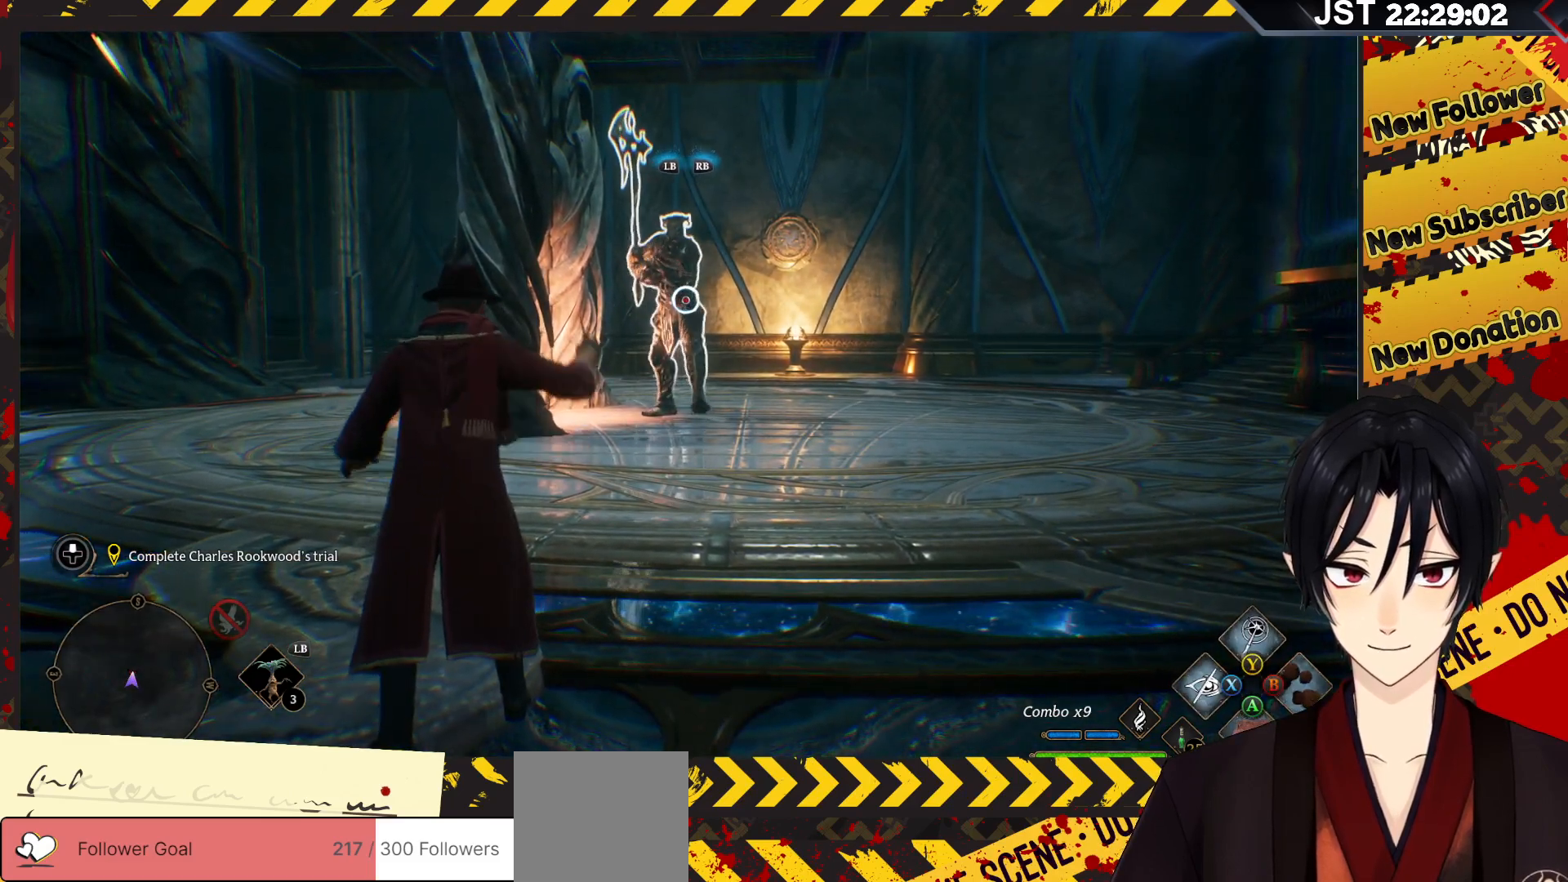
{"buttons": ["R2"], "left_stick": "center", "right_stick": "center", "events": []}
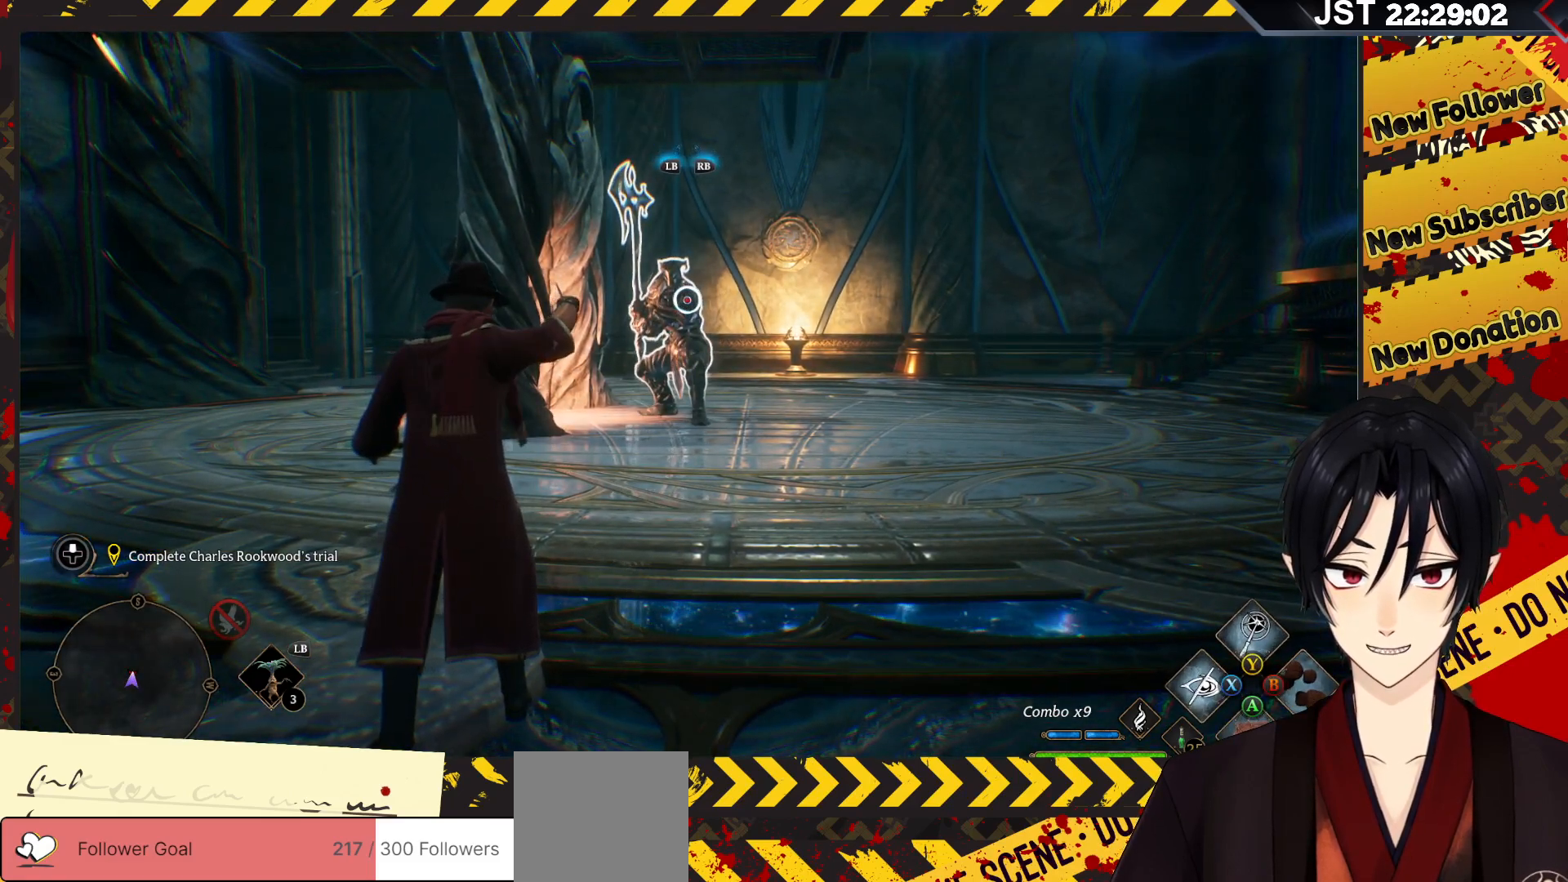
{"buttons": ["R2"], "left_stick": "center", "right_stick": "center", "events": [[17, "DPAD_UP", "down"], [150, "DPAD_UP", "up"]]}
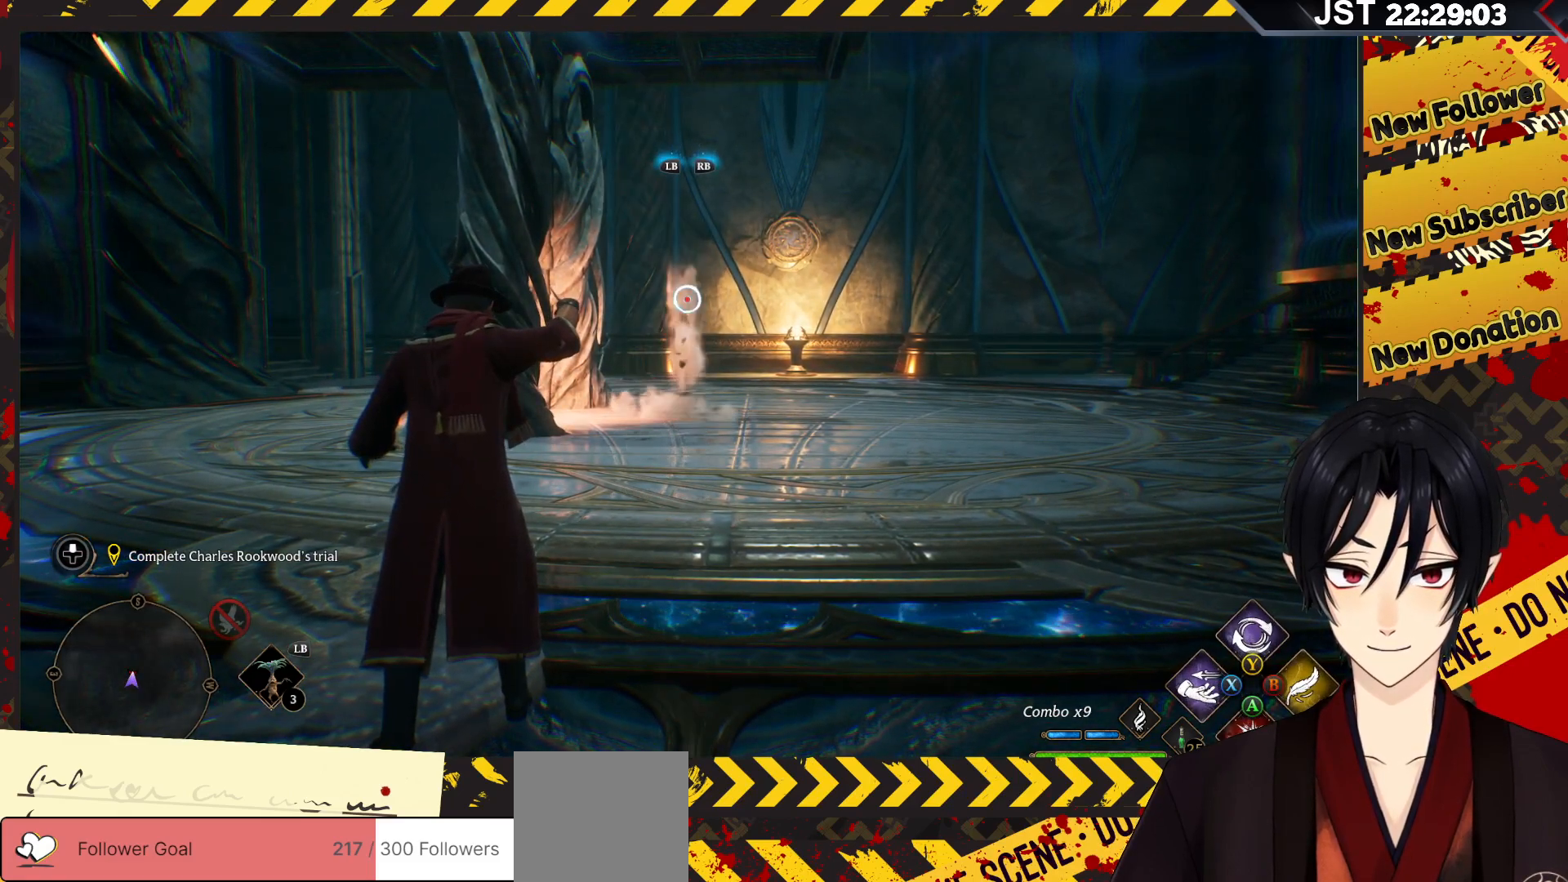
{"buttons": [], "left_stick": "center", "right_stick": "center", "events": [[483, "R2", "up"]]}